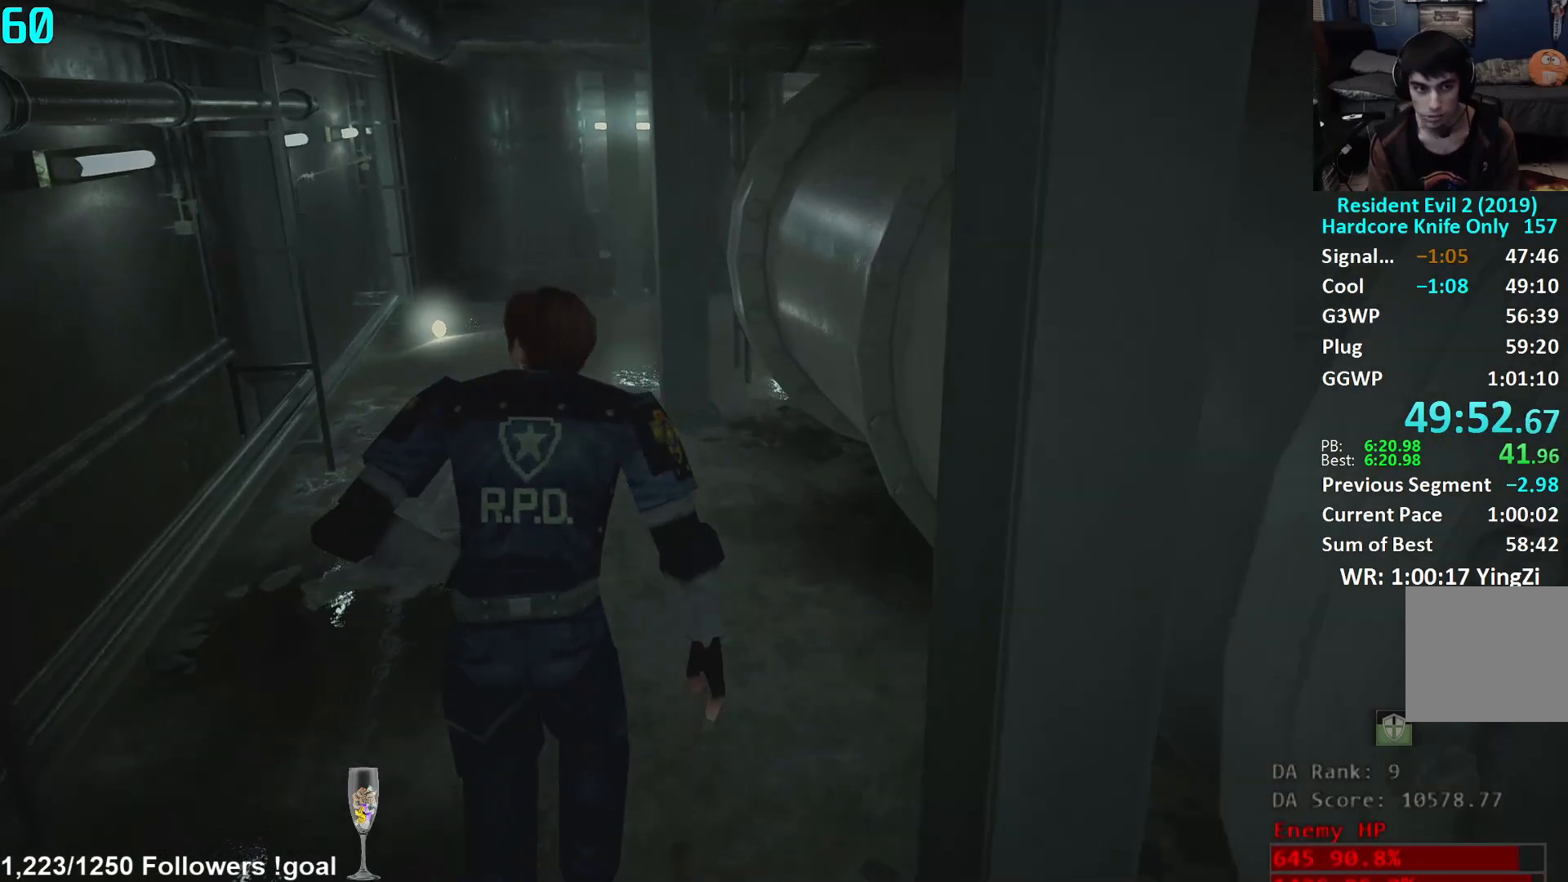
Gameplay with a controller (Xbox layout); each line is a JSON object with the inputs held at the frame after it. "events" lists button and stick changes between this image and that frame as [ms after this image, input, new state], when the widget could be followed in between.
{"buttons": [], "left_stick": "up", "right_stick": "right", "events": [[401, "right_stick", "right"]]}
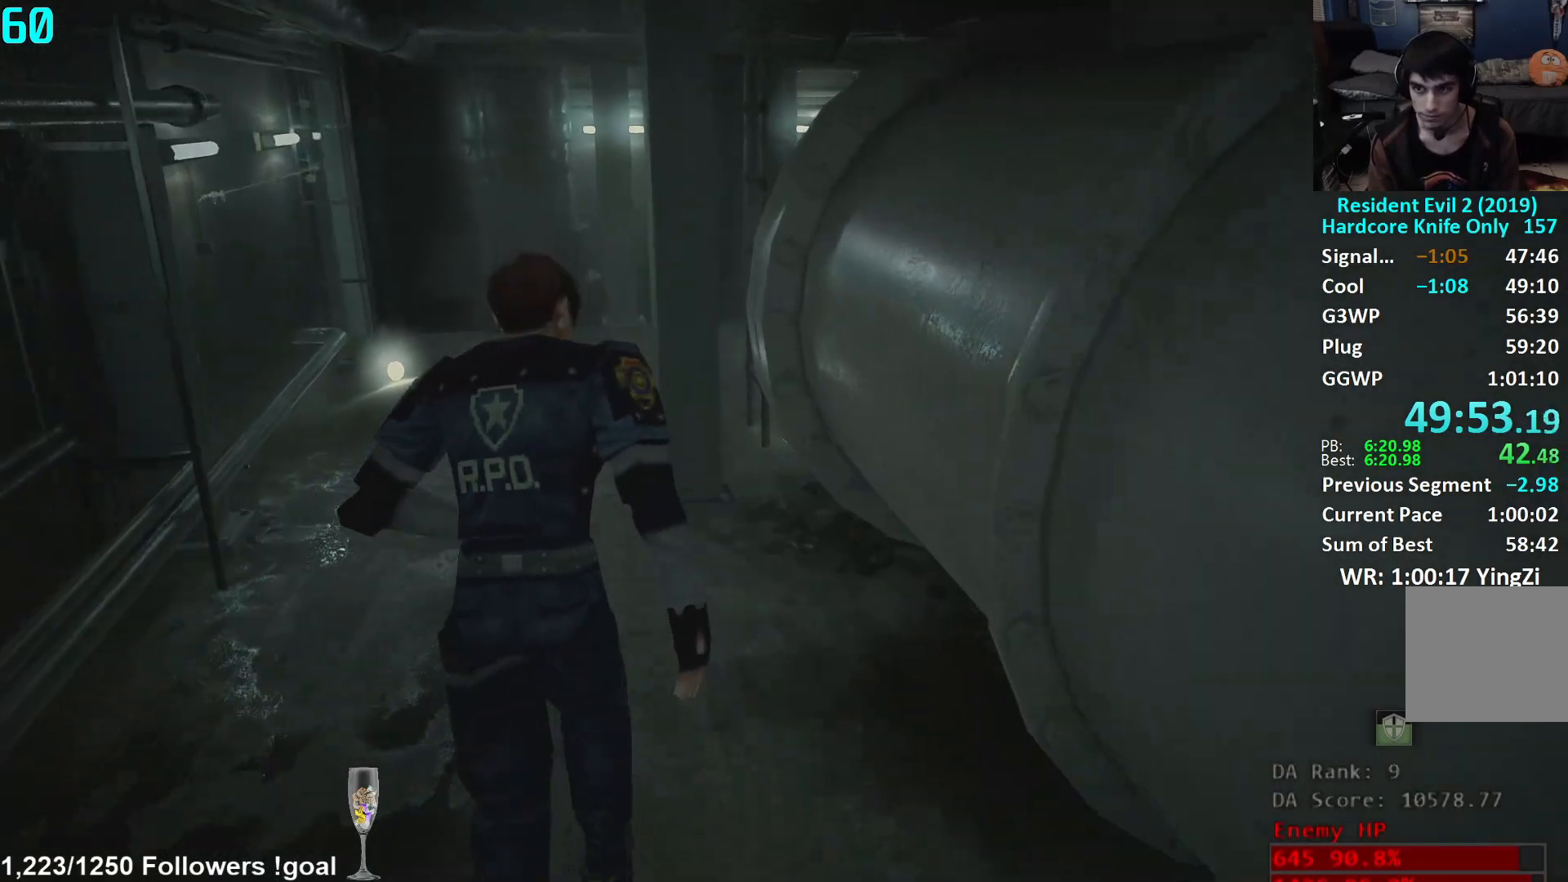
{"buttons": [], "left_stick": "up", "right_stick": "right", "events": []}
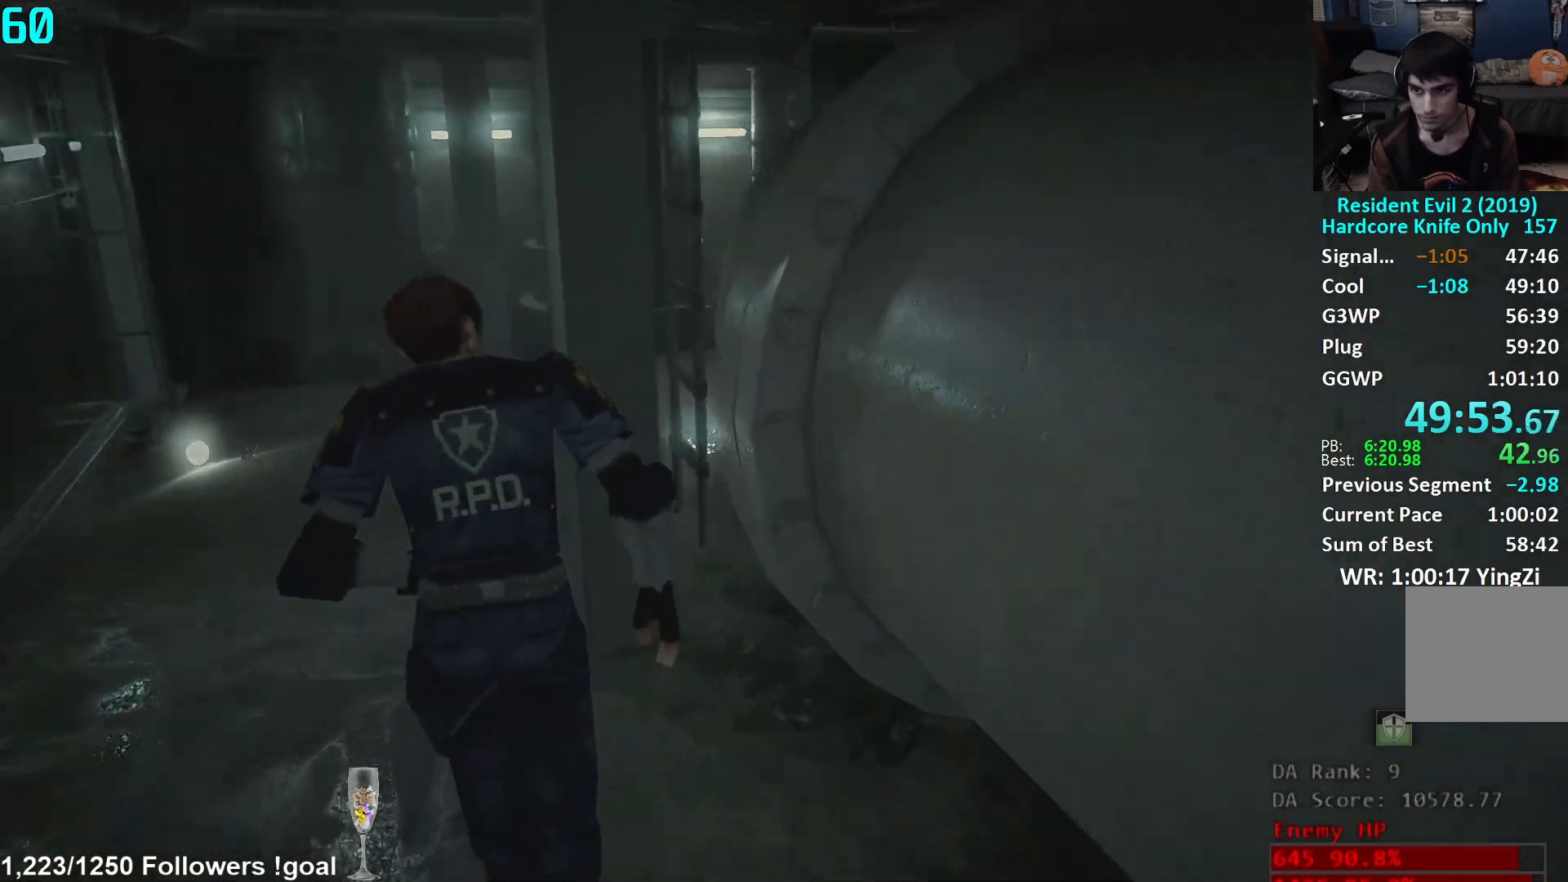
{"buttons": [], "left_stick": "up", "right_stick": "right", "events": []}
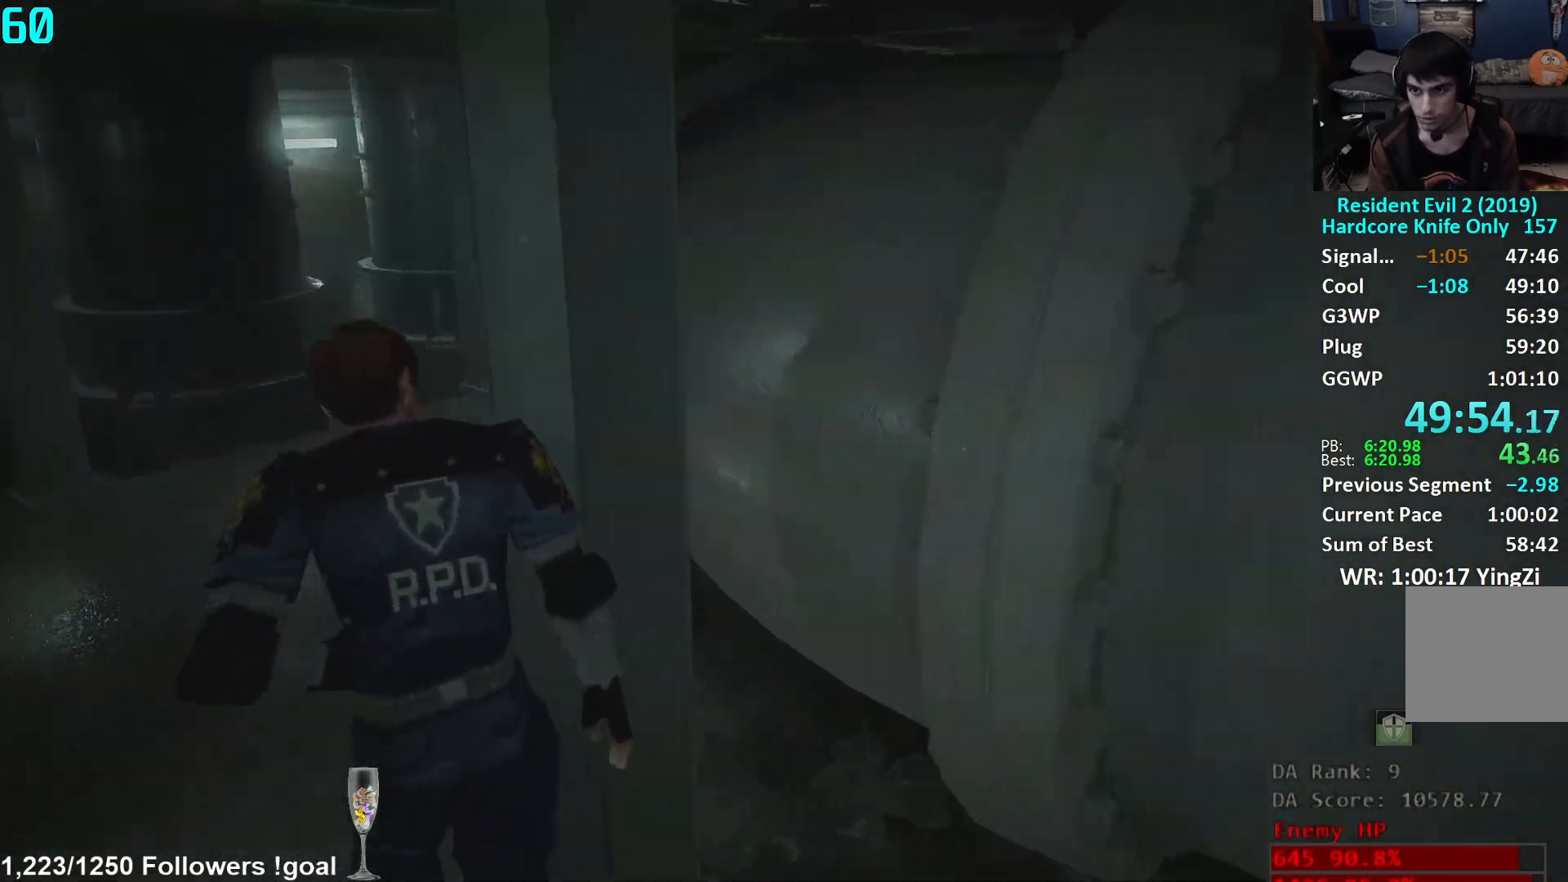
{"buttons": [], "left_stick": "up", "right_stick": "center", "events": [[50, "left_stick", "up-left"], [217, "right_stick", "center"], [284, "A", "down"], [317, "left_stick", "up"], [334, "A", "up"], [400, "A", "down"], [434, "A", "up"]]}
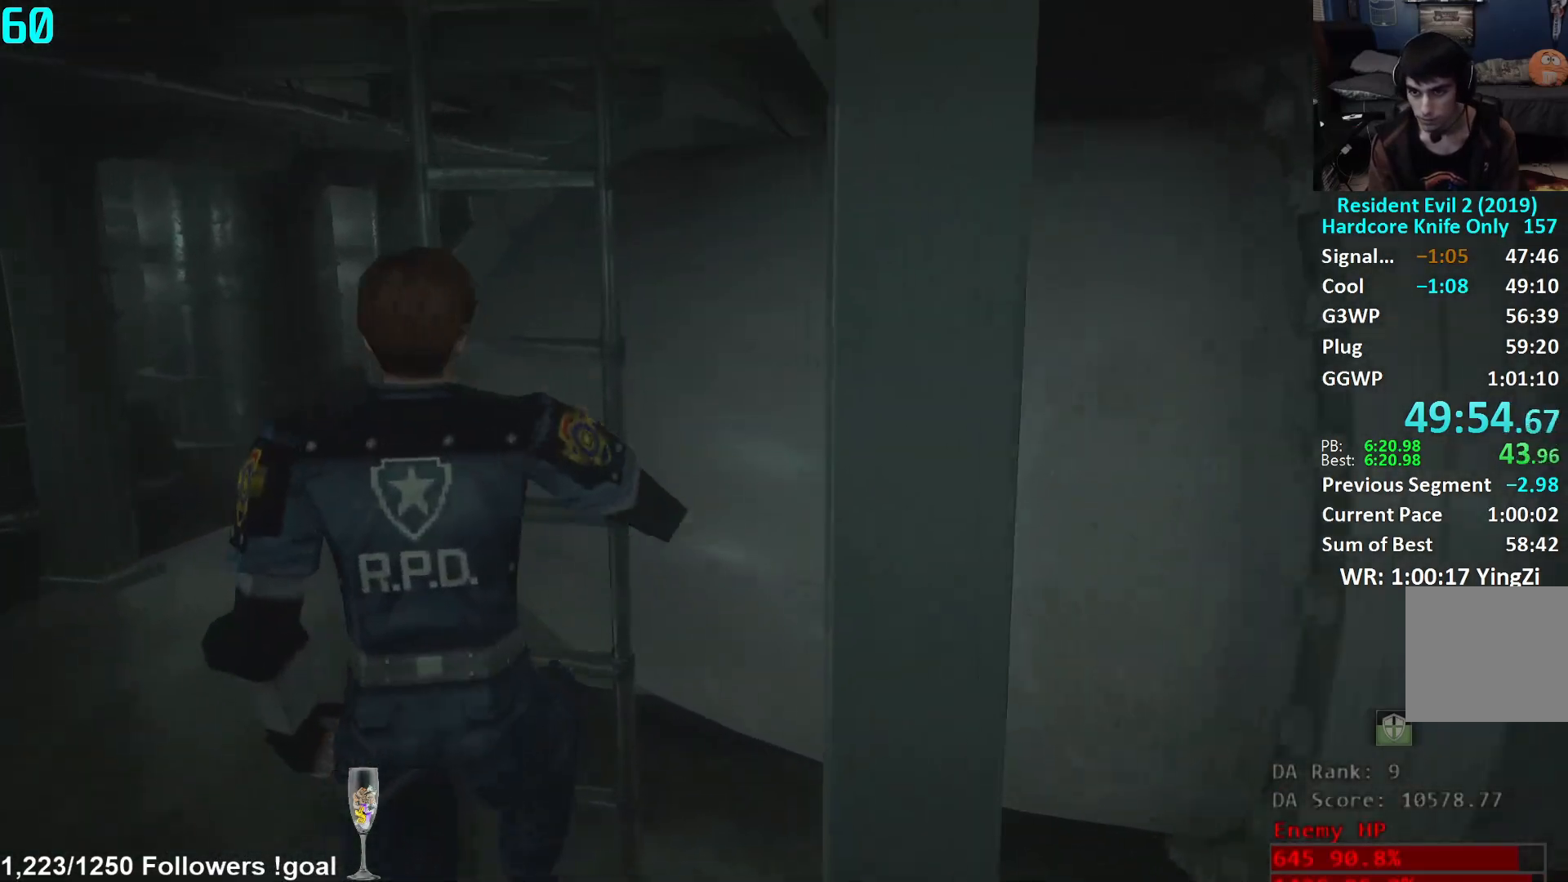
{"buttons": [], "left_stick": "up", "right_stick": "center", "events": []}
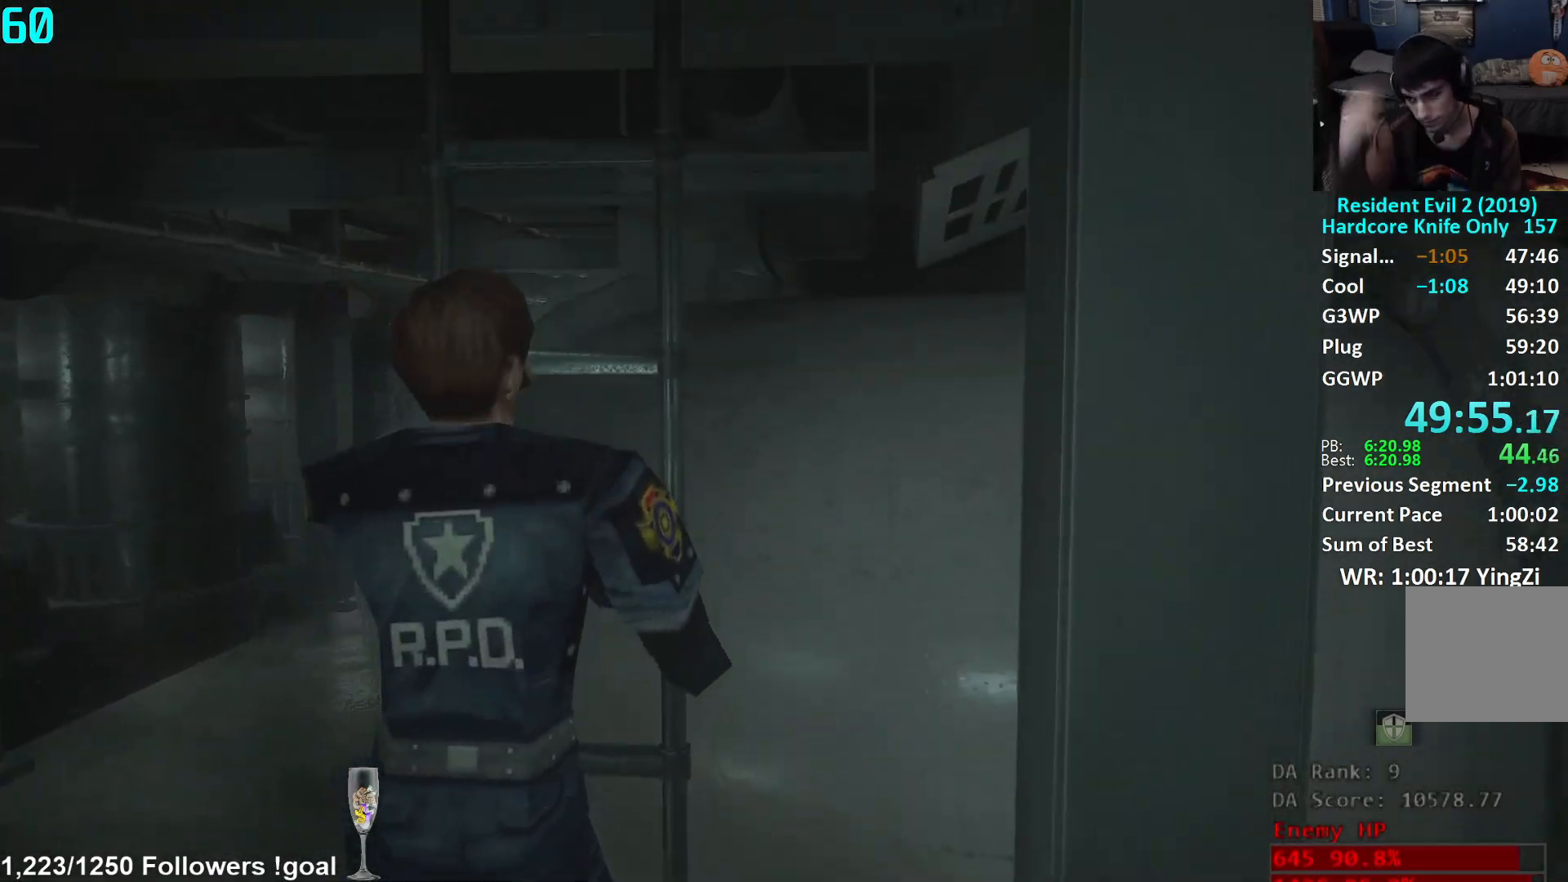
{"buttons": [], "left_stick": "up", "right_stick": "center", "events": []}
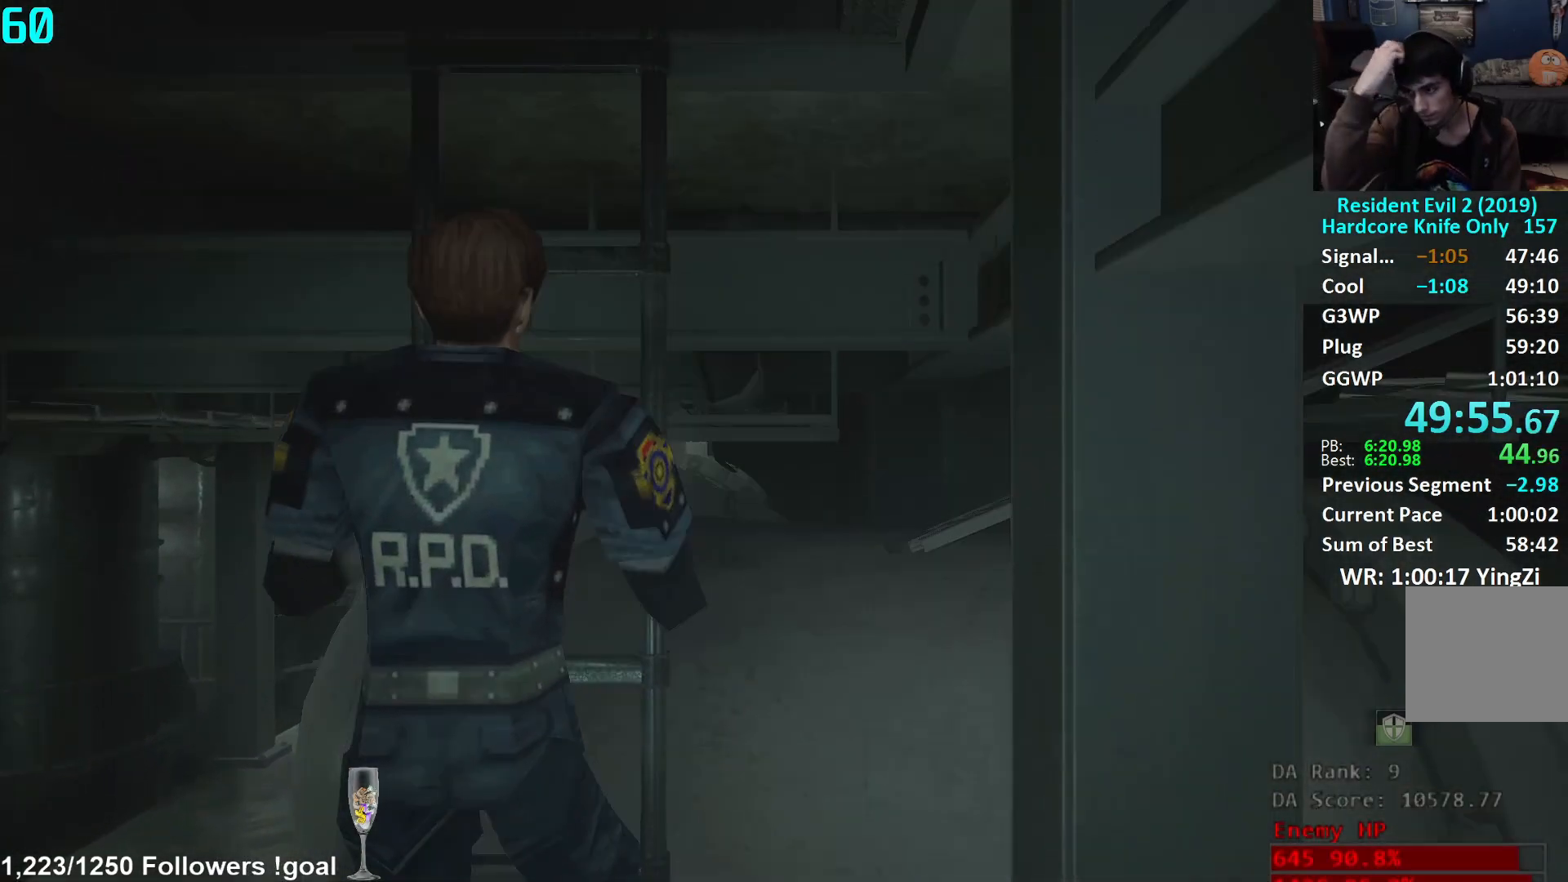
{"buttons": [], "left_stick": "up", "right_stick": "center", "events": []}
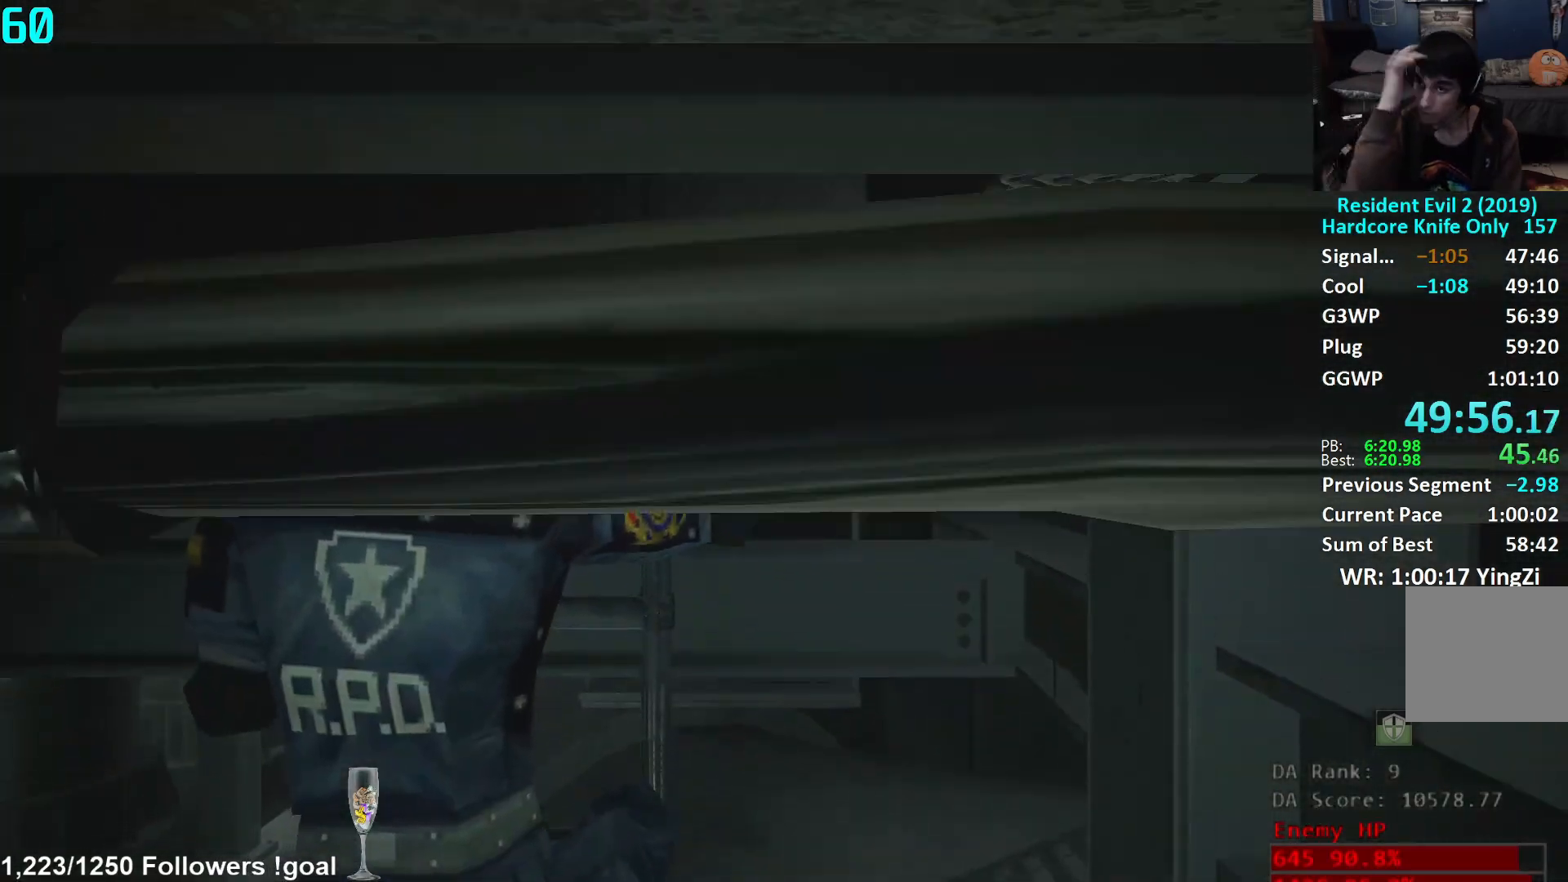
{"buttons": [], "left_stick": "up", "right_stick": "center", "events": []}
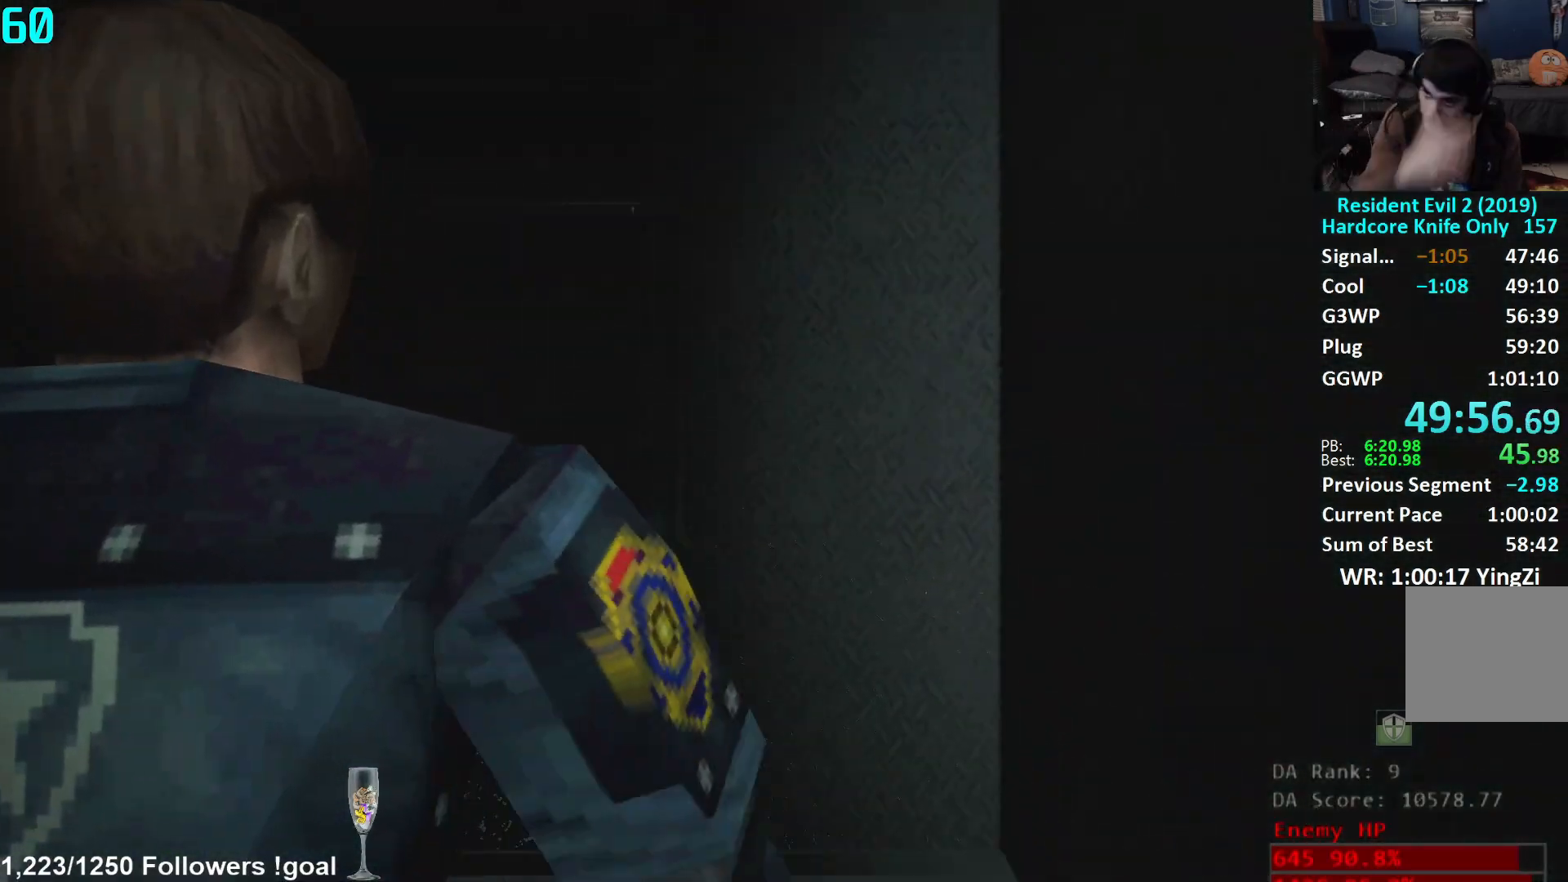
{"buttons": [], "left_stick": "up", "right_stick": "center", "events": []}
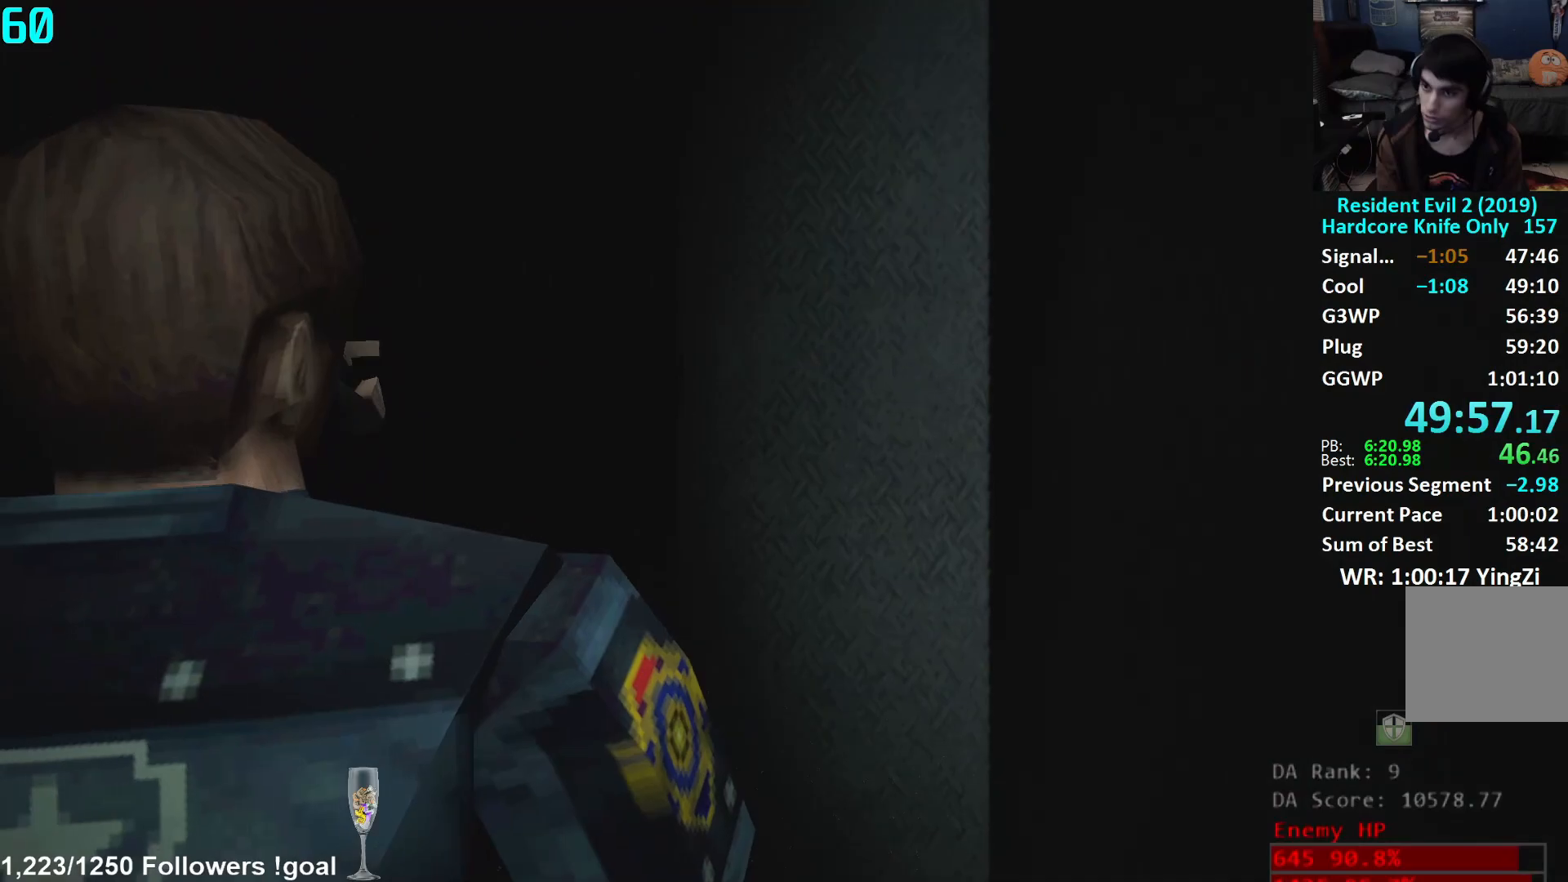
{"buttons": [], "left_stick": "up", "right_stick": "center", "events": []}
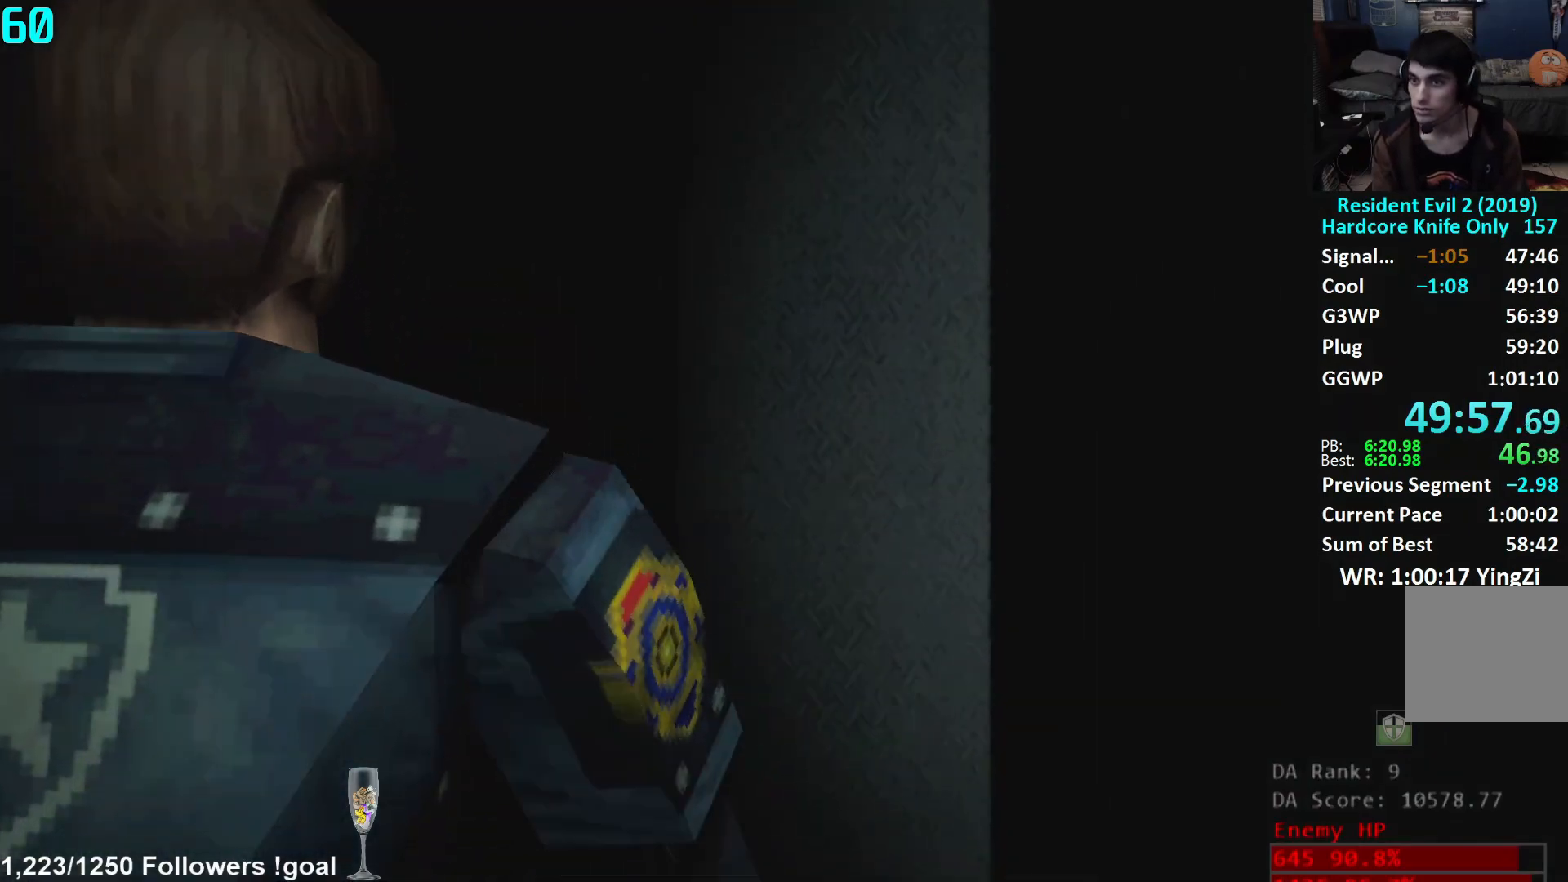
{"buttons": [], "left_stick": "up", "right_stick": "center", "events": []}
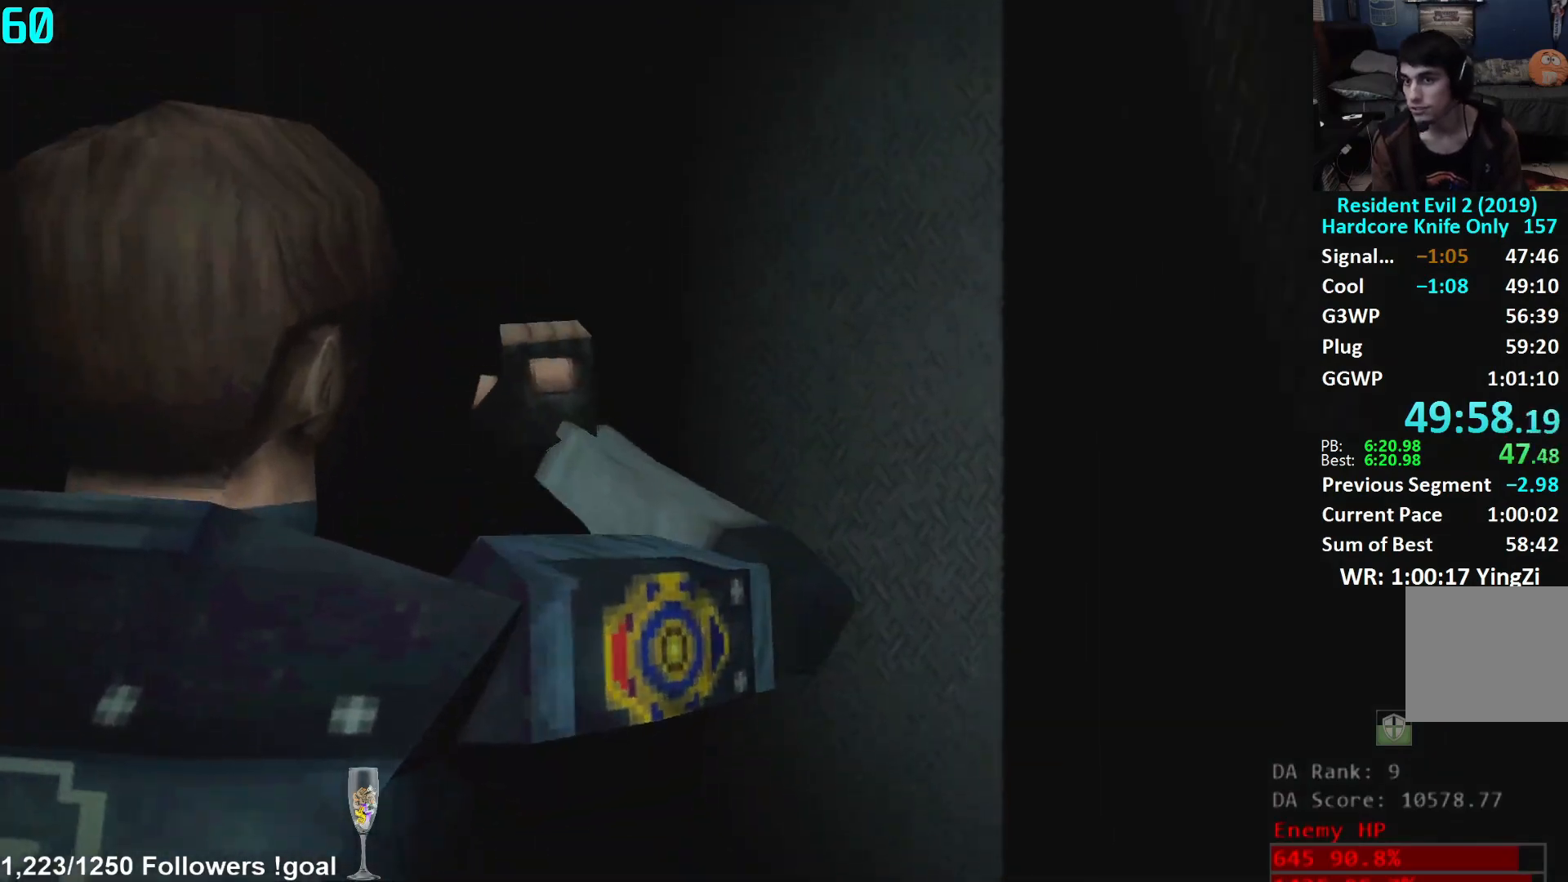
{"buttons": [], "left_stick": "up", "right_stick": "center", "events": []}
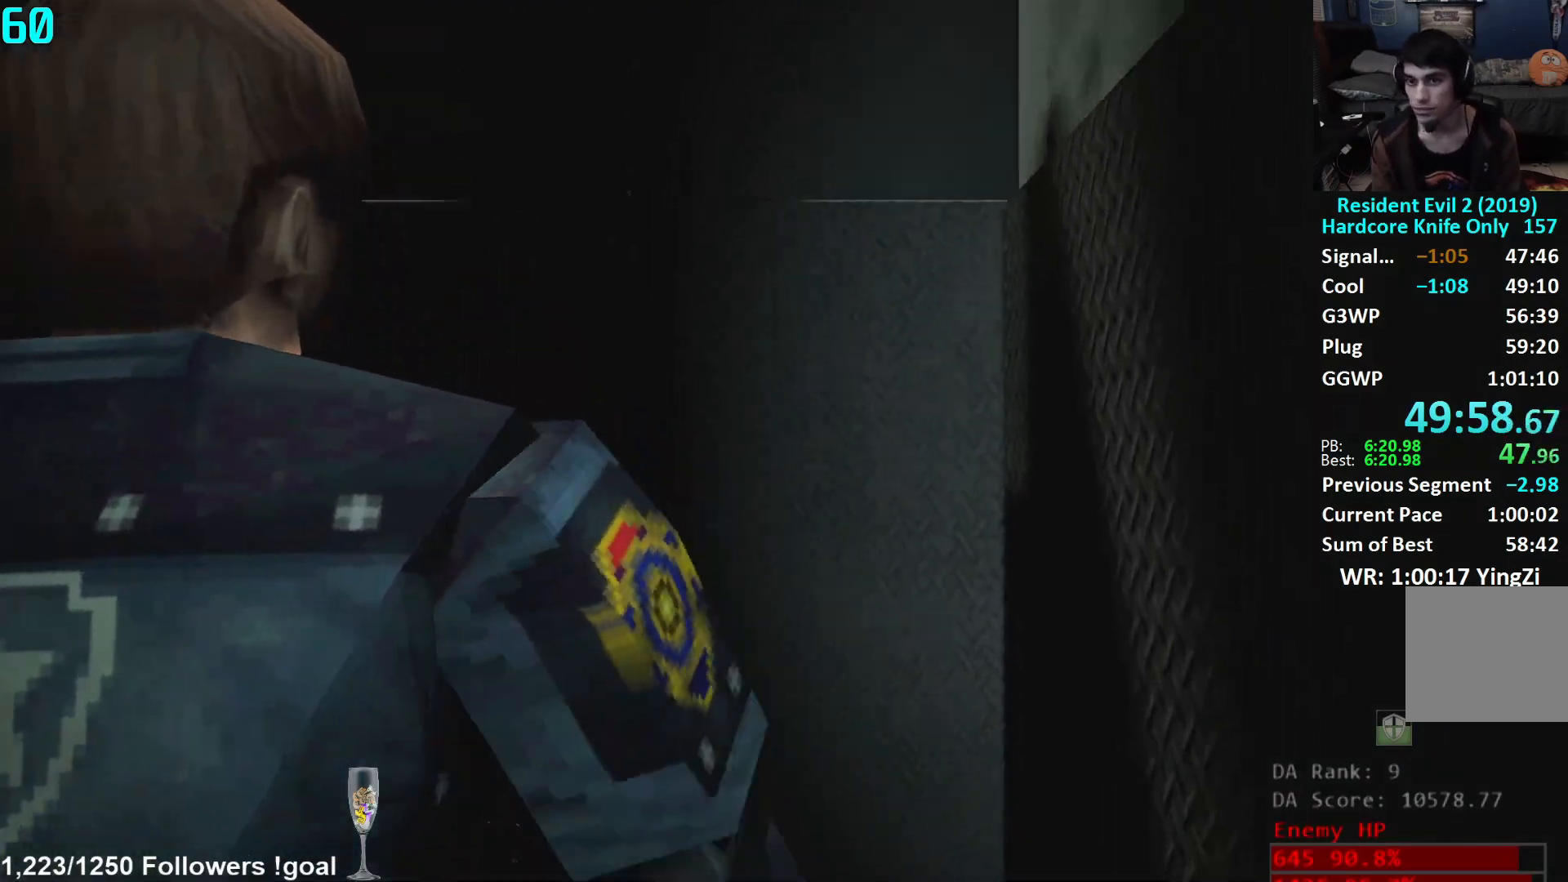
{"buttons": [], "left_stick": "up", "right_stick": "center", "events": []}
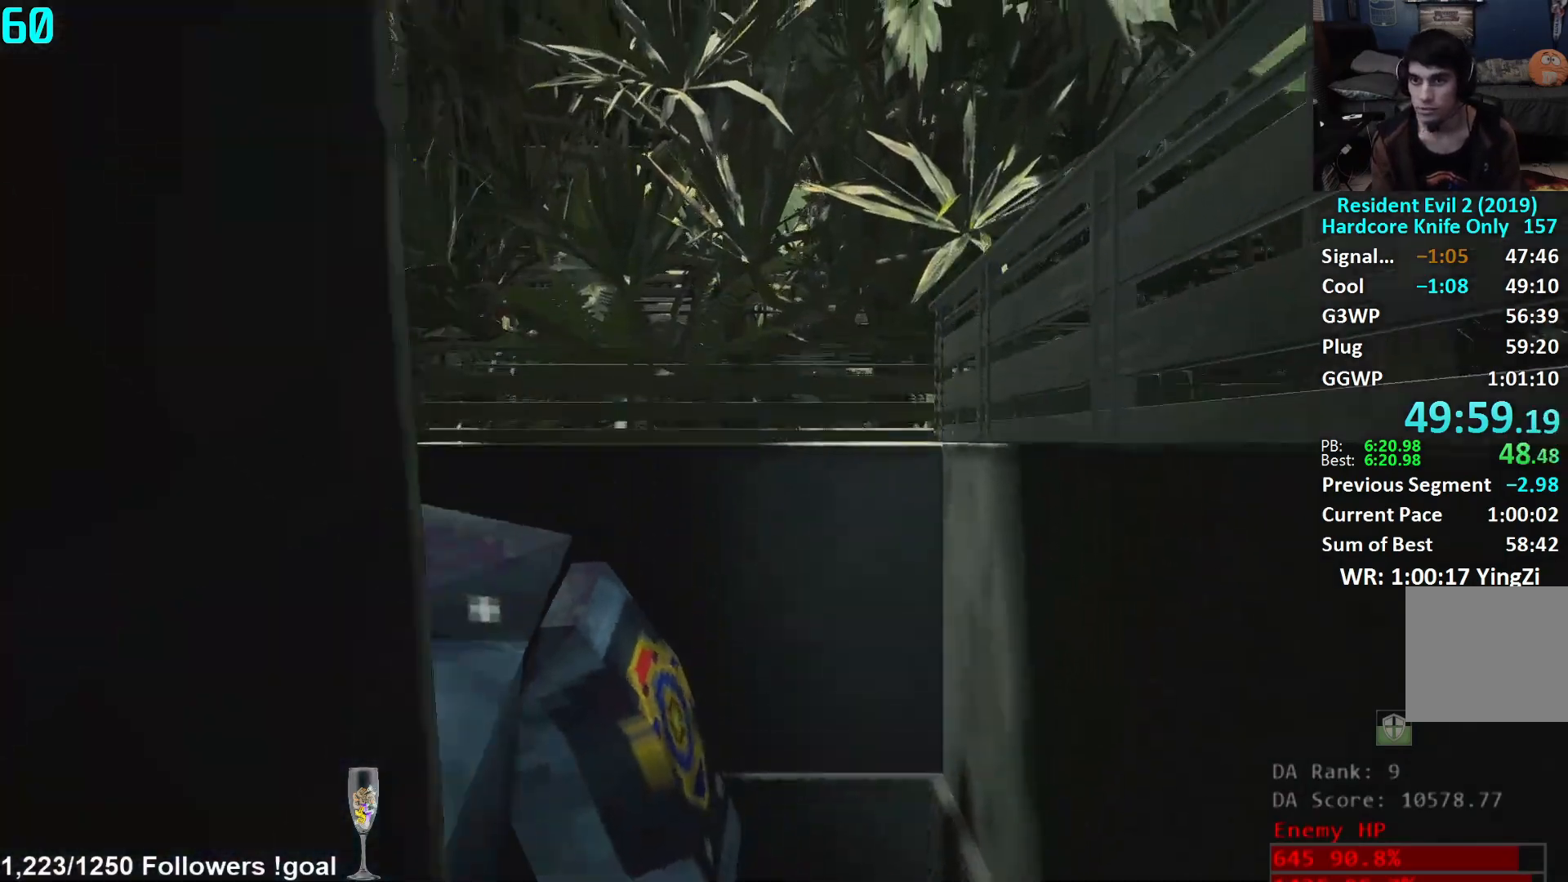
{"buttons": [], "left_stick": "up", "right_stick": "right", "events": [[200, "right_stick", "right"]]}
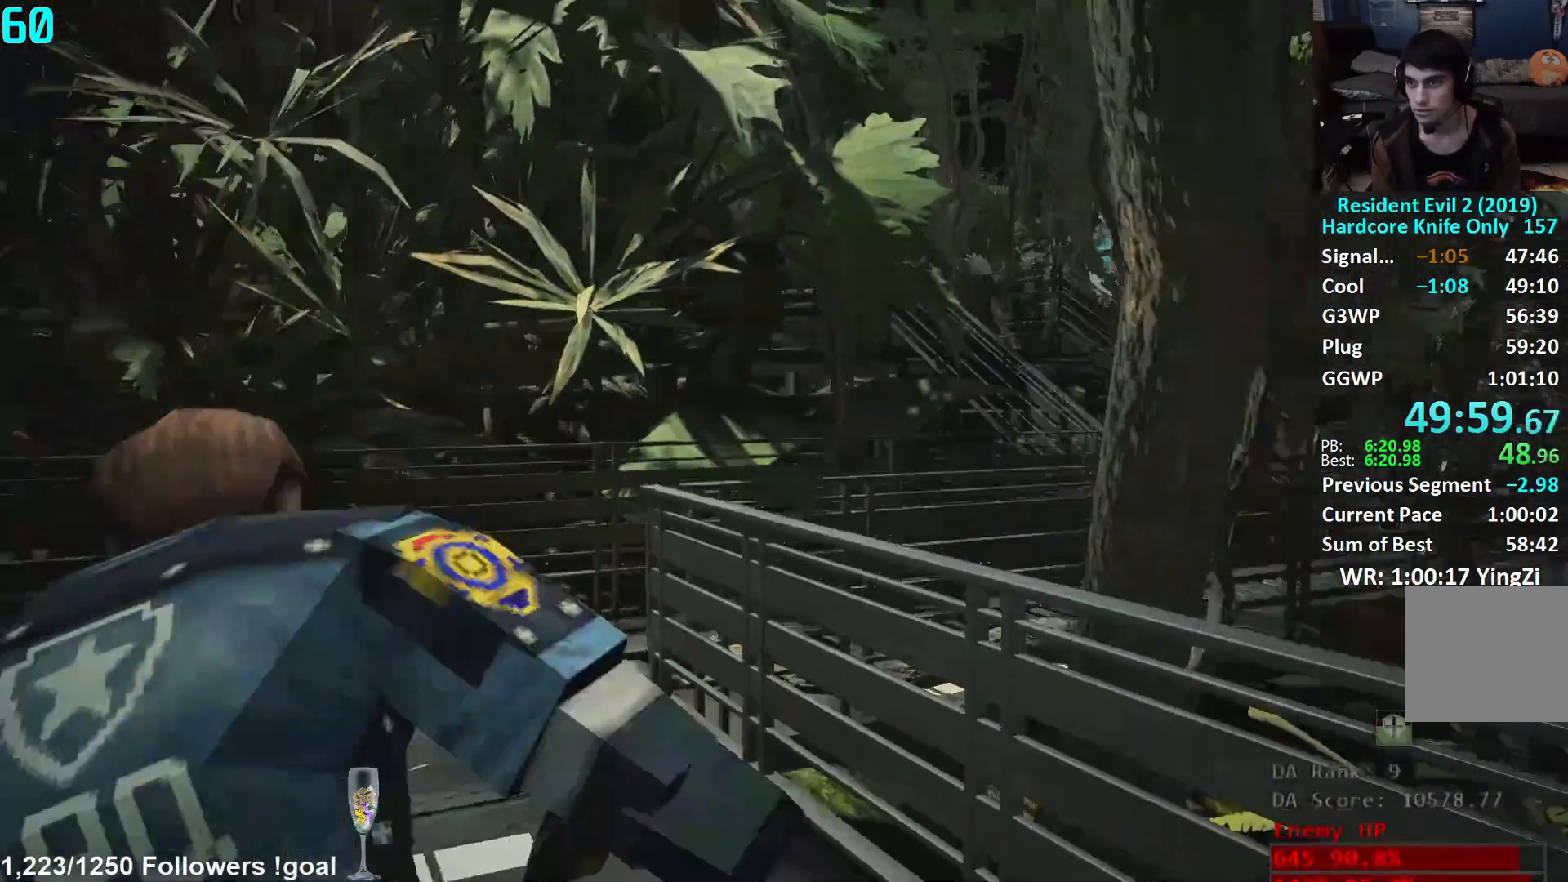
{"buttons": [], "left_stick": "up", "right_stick": "center", "events": [[34, "right_stick", "center"], [151, "right_stick", "right"], [267, "right_stick", "center"], [334, "right_stick", "right"], [434, "right_stick", "center"]]}
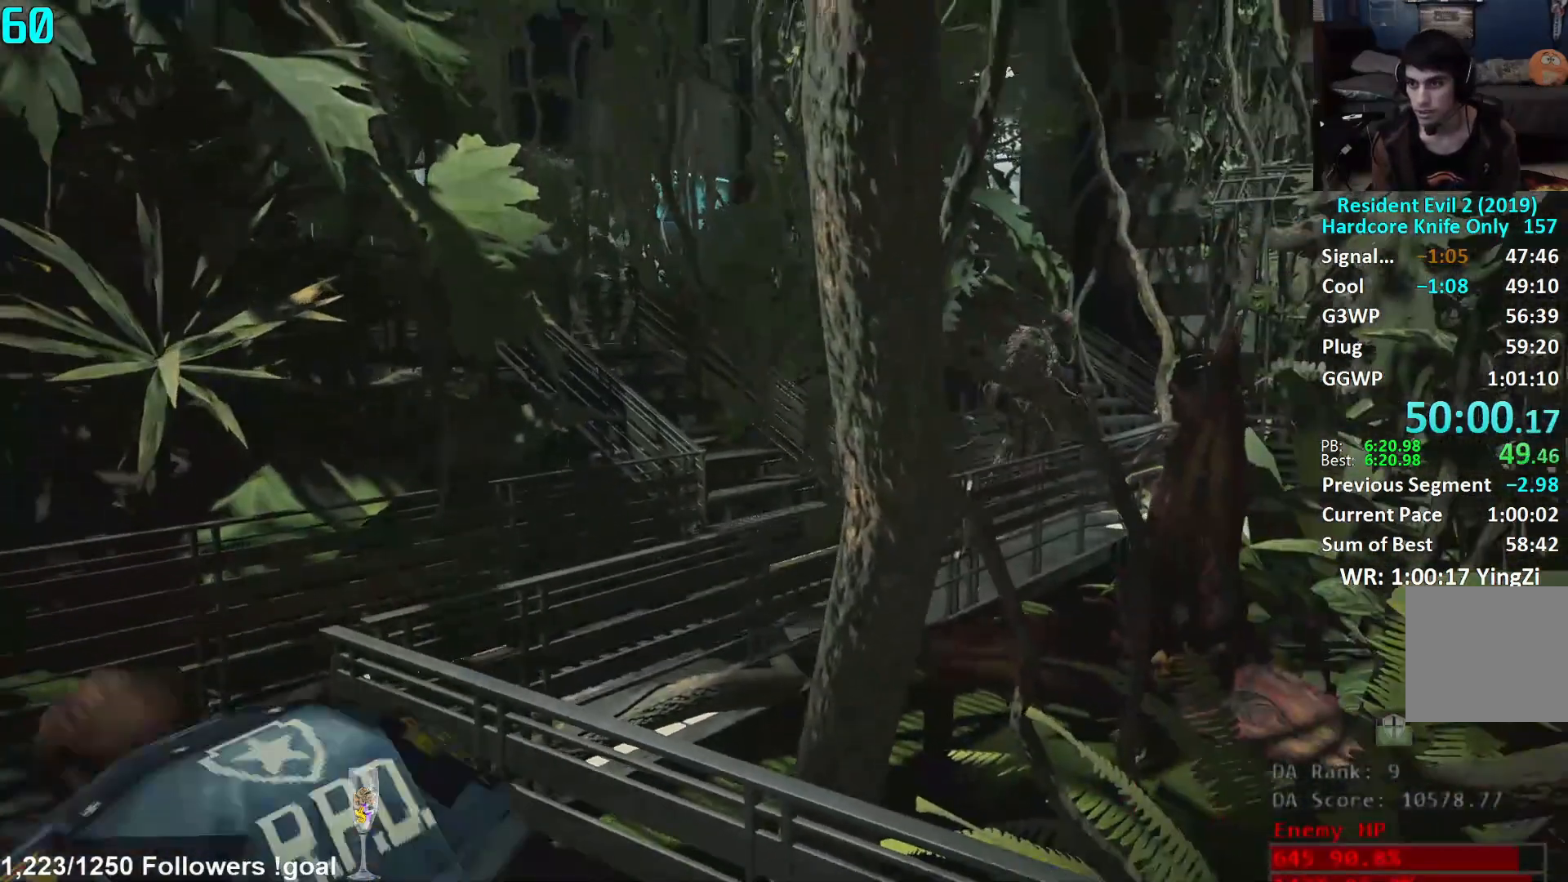
{"buttons": [], "left_stick": "up", "right_stick": "center", "events": [[217, "L3", "down"], [334, "L3", "up"], [400, "L3", "down"], [500, "L3", "up"]]}
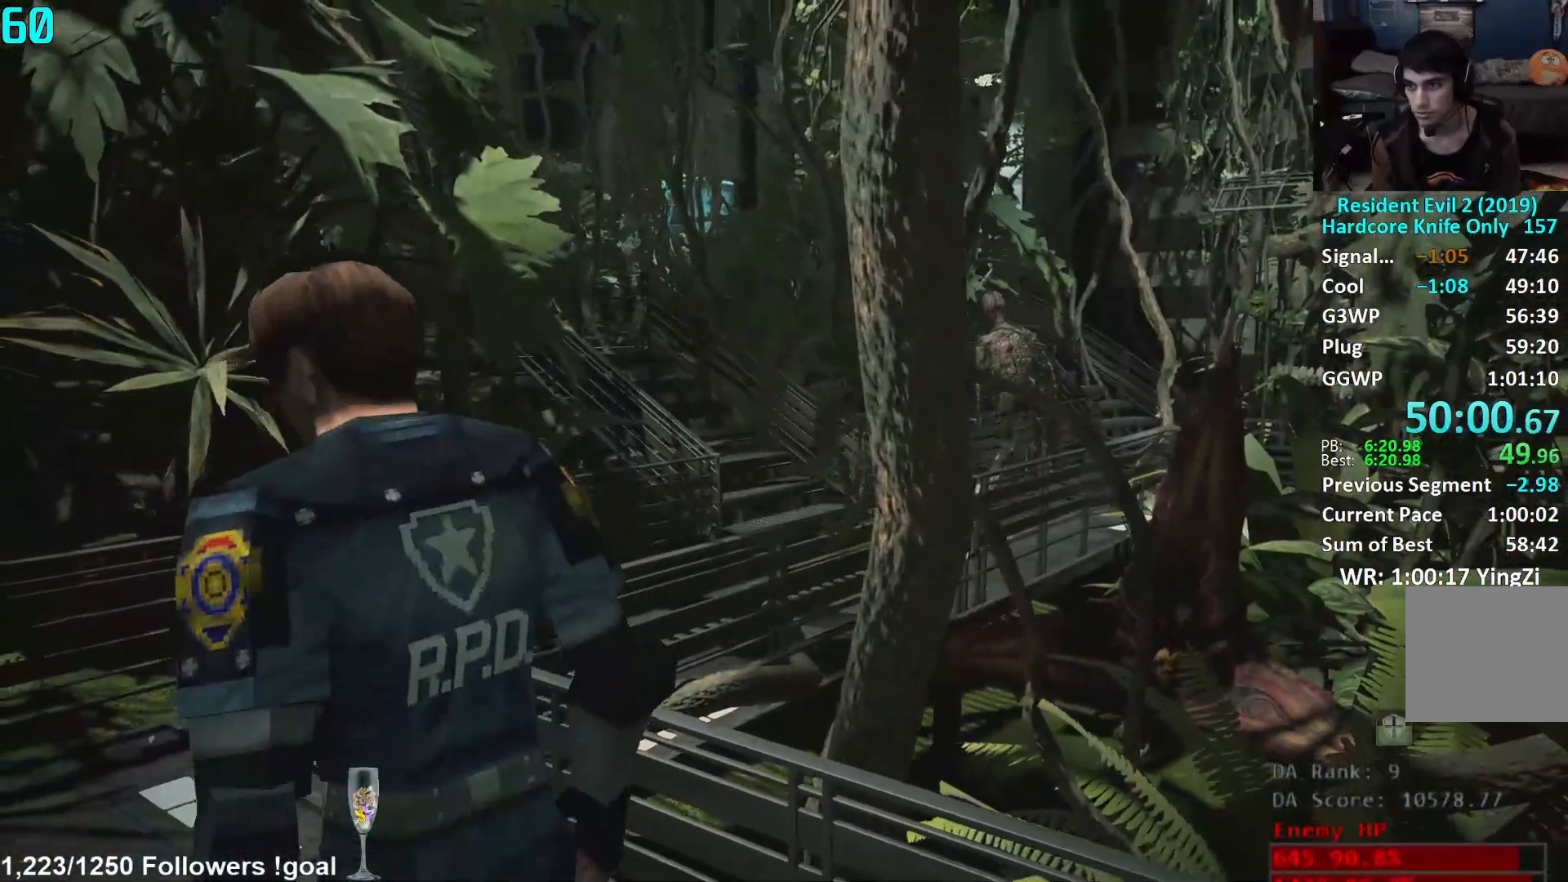
{"buttons": [], "left_stick": "up", "right_stick": "center", "events": [[50, "L3", "down"], [151, "L3", "up"], [201, "L3", "down"], [301, "L3", "up"]]}
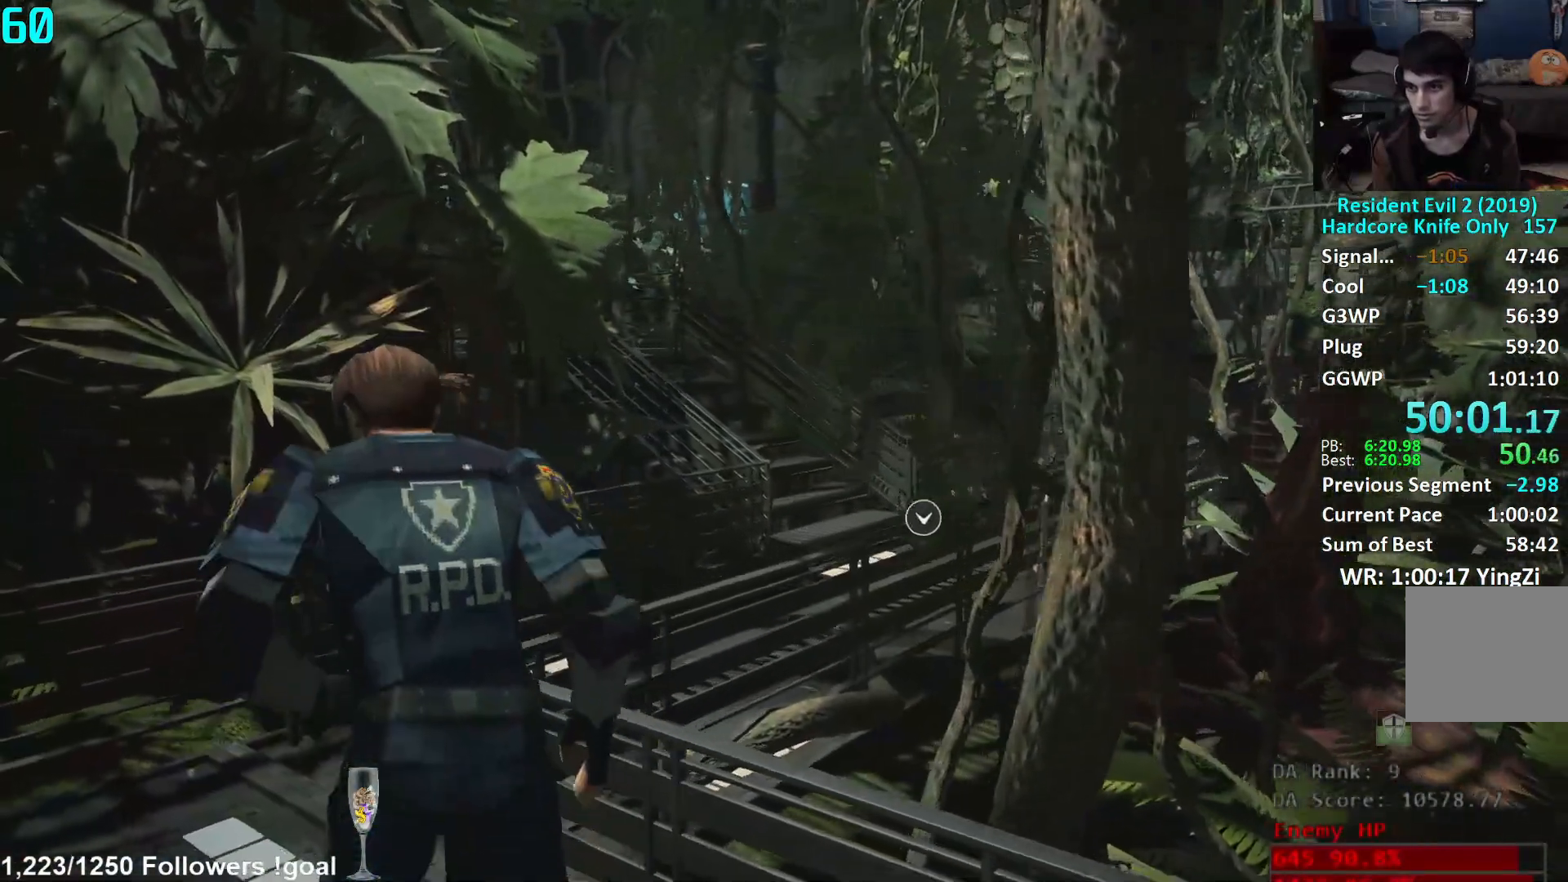
{"buttons": [], "left_stick": "up", "right_stick": "center", "events": [[117, "right_stick", "right"], [417, "right_stick", "center"]]}
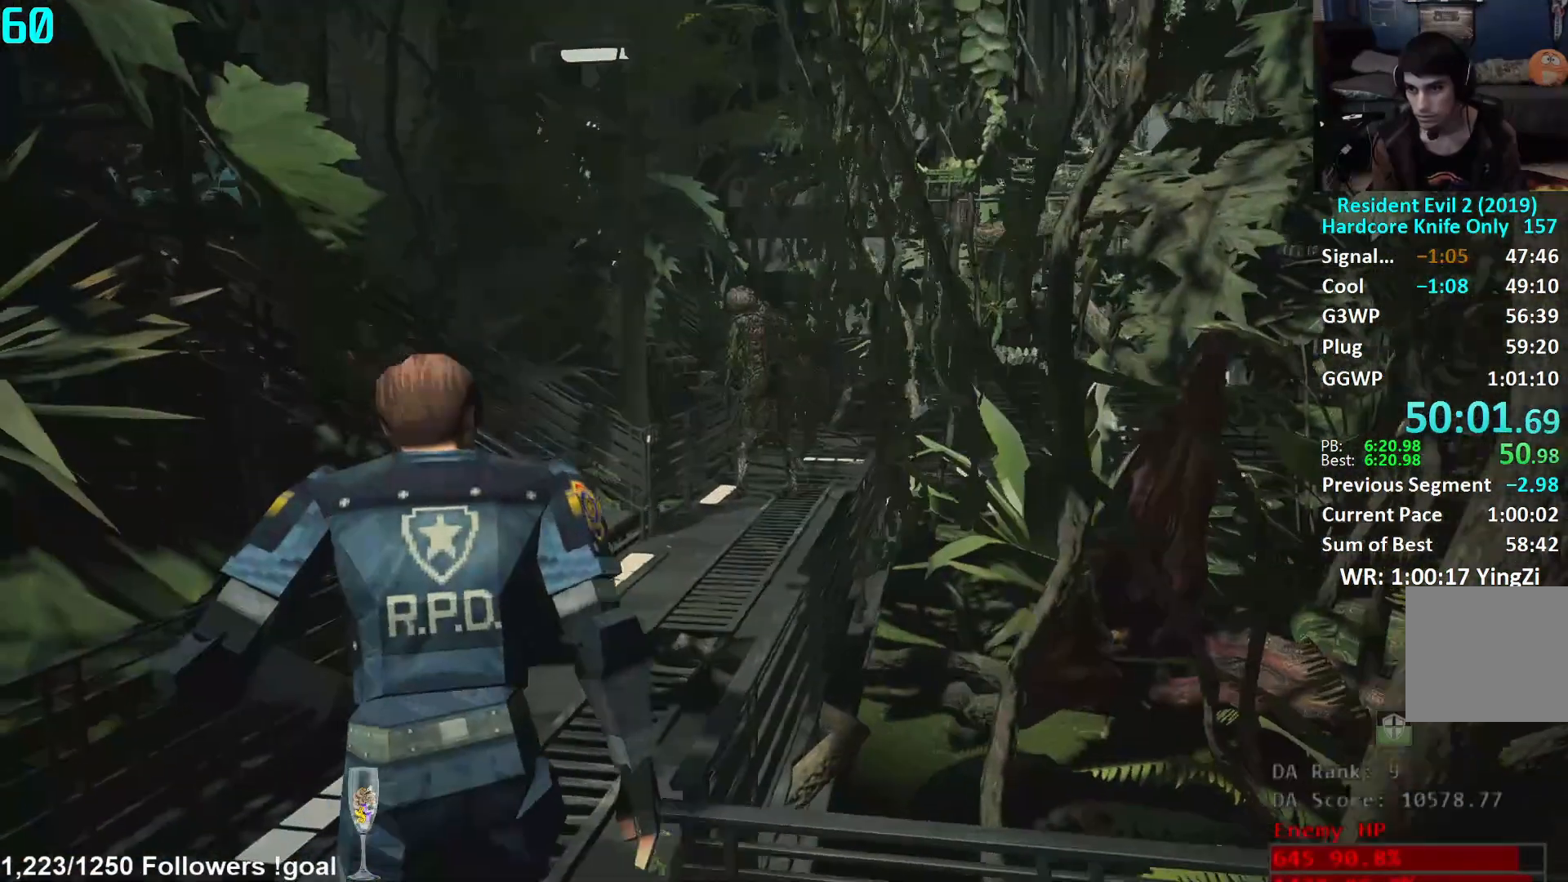
{"buttons": [], "left_stick": "up", "right_stick": "down-left", "events": [[334, "right_stick", "down-left"]]}
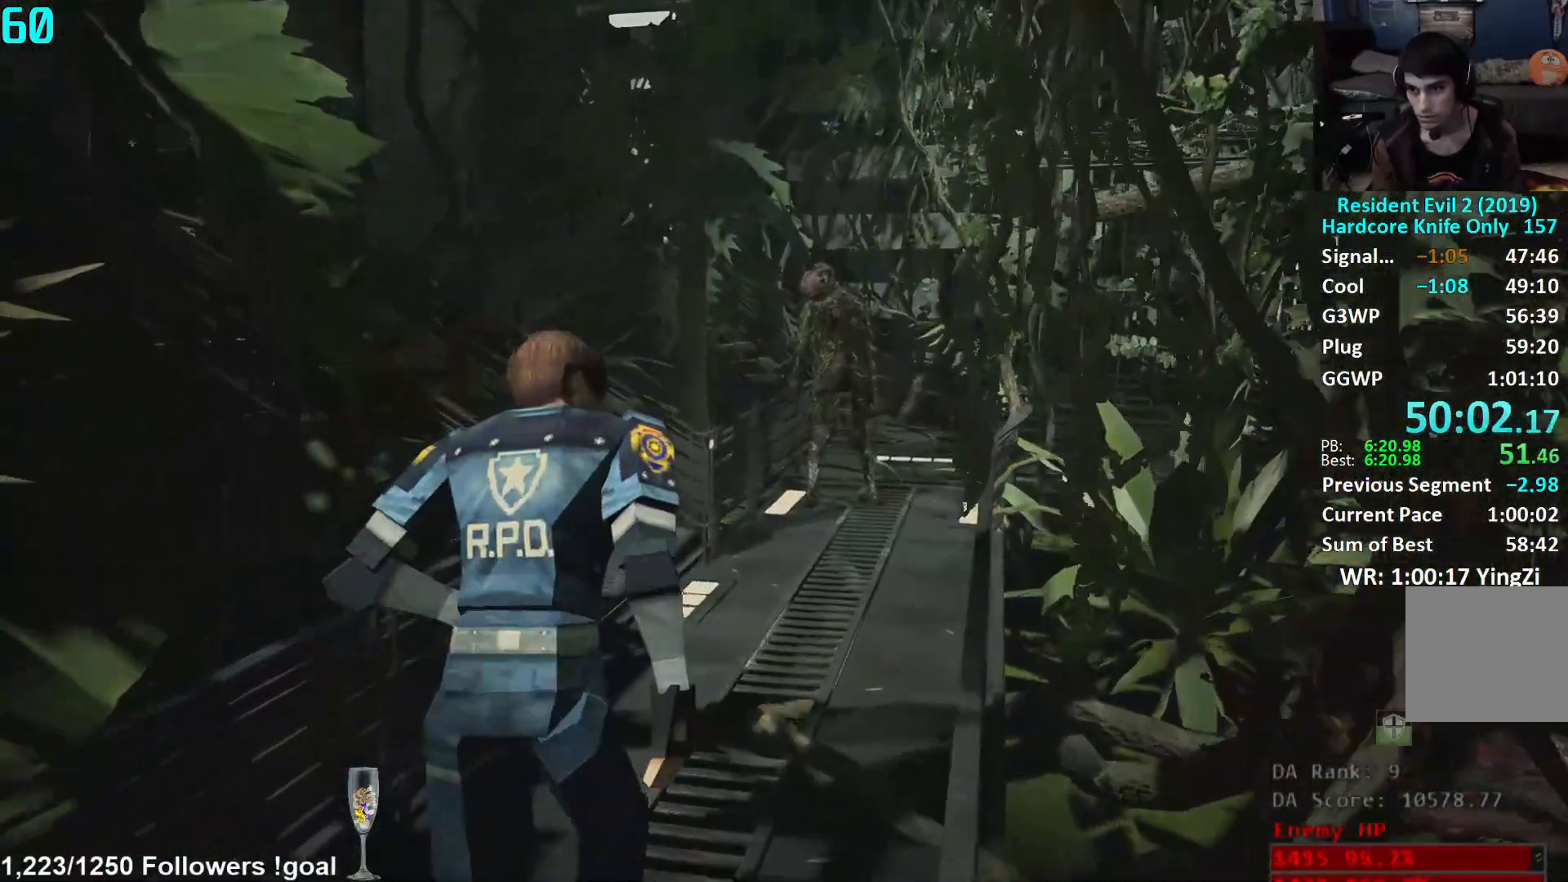
{"buttons": [], "left_stick": "up", "right_stick": "down-left", "events": []}
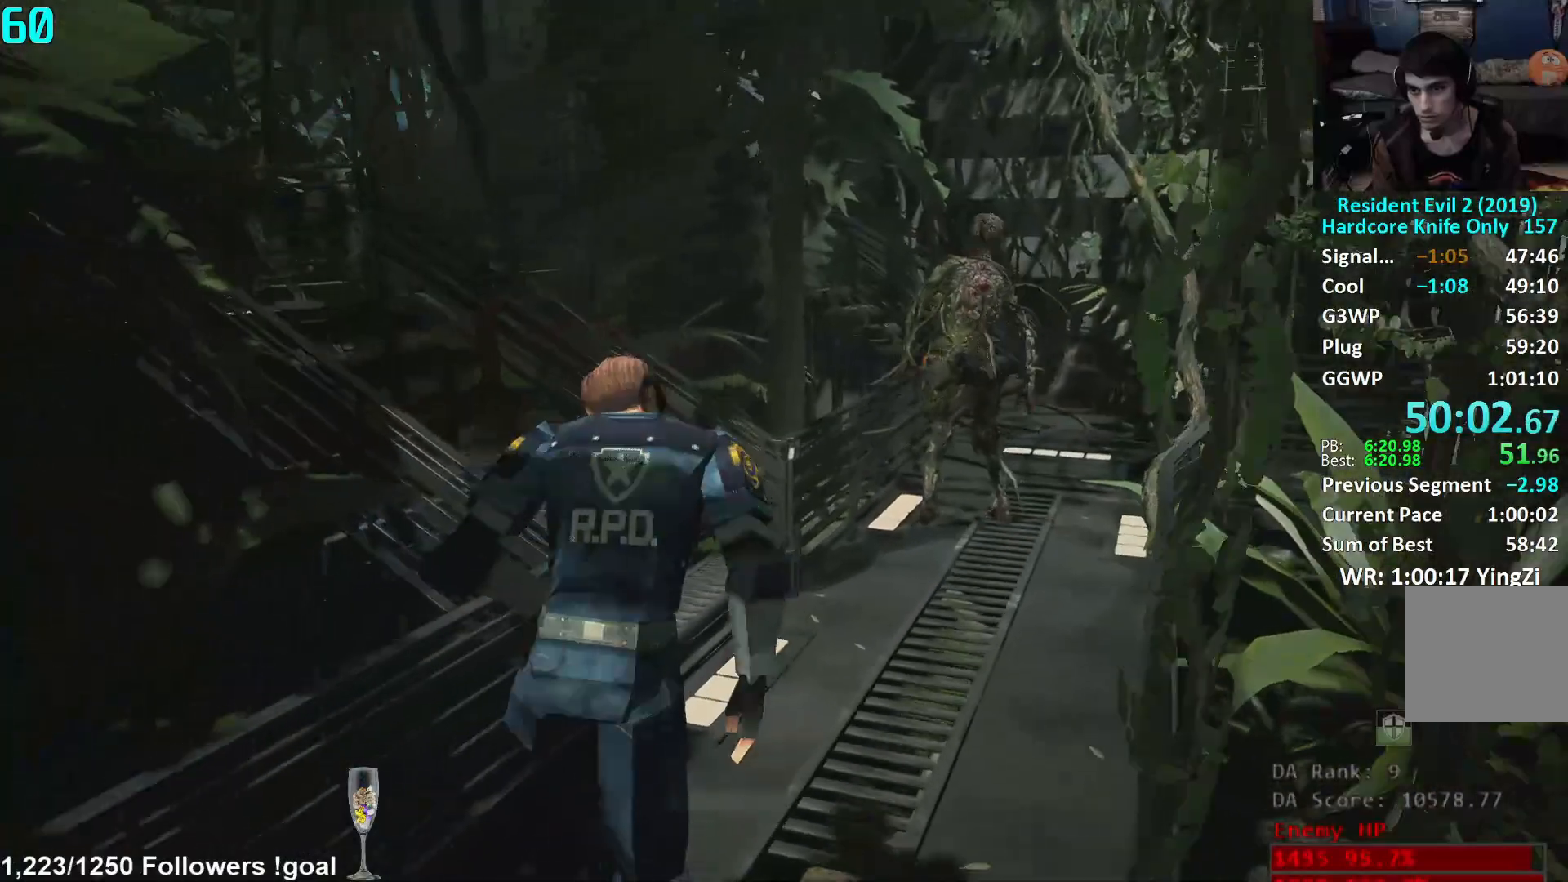
{"buttons": [], "left_stick": "up", "right_stick": "left", "events": [[134, "right_stick", "left"]]}
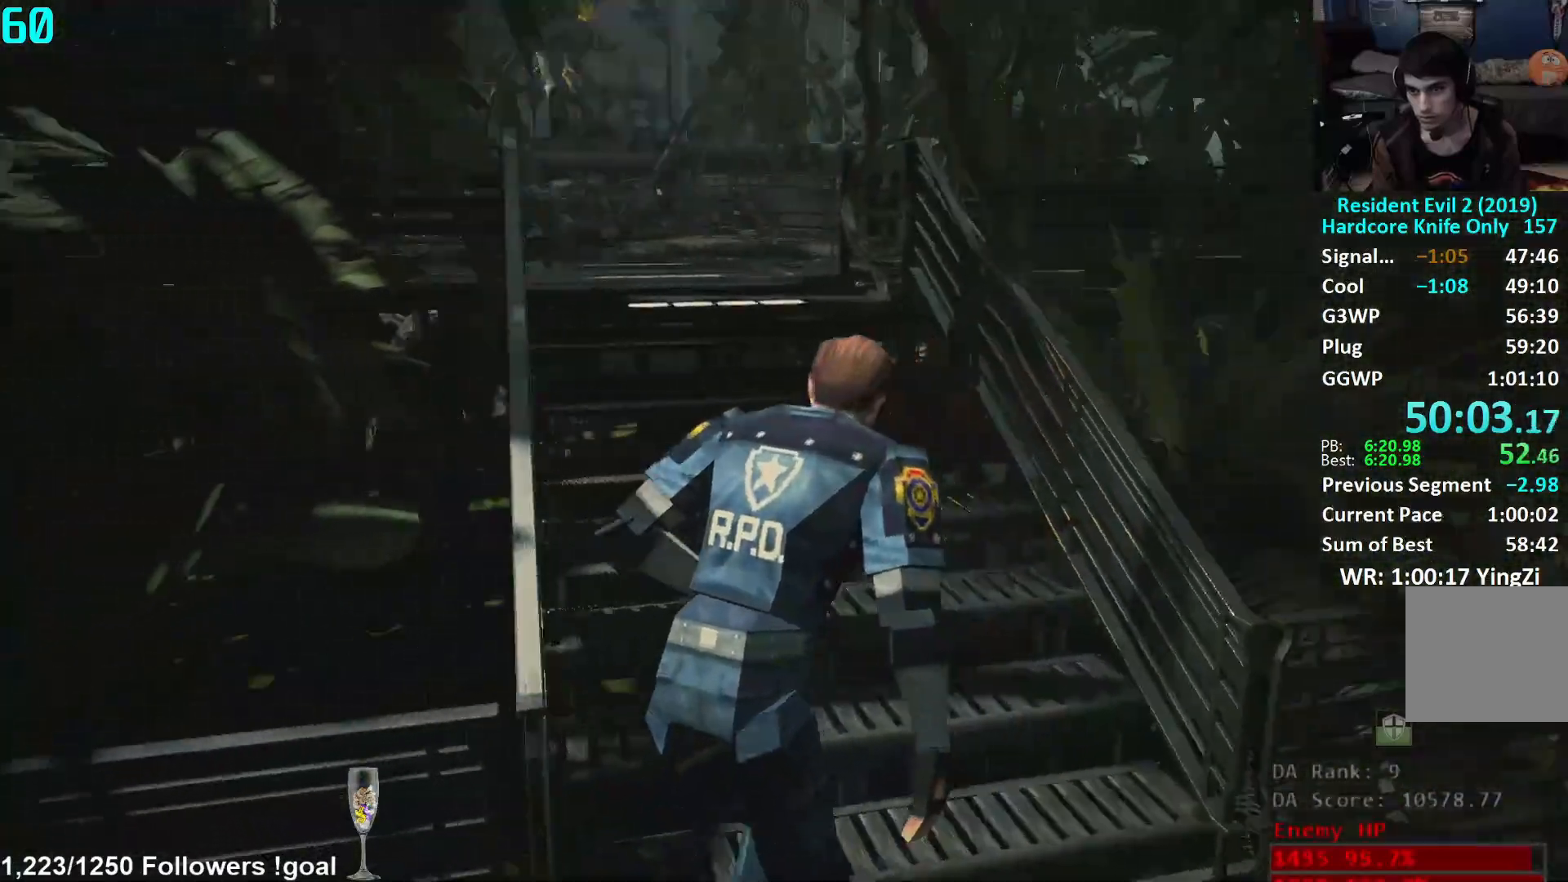
{"buttons": [], "left_stick": "up", "right_stick": "center", "events": [[17, "right_stick", "center"], [133, "L1", "down"], [183, "L1", "up"]]}
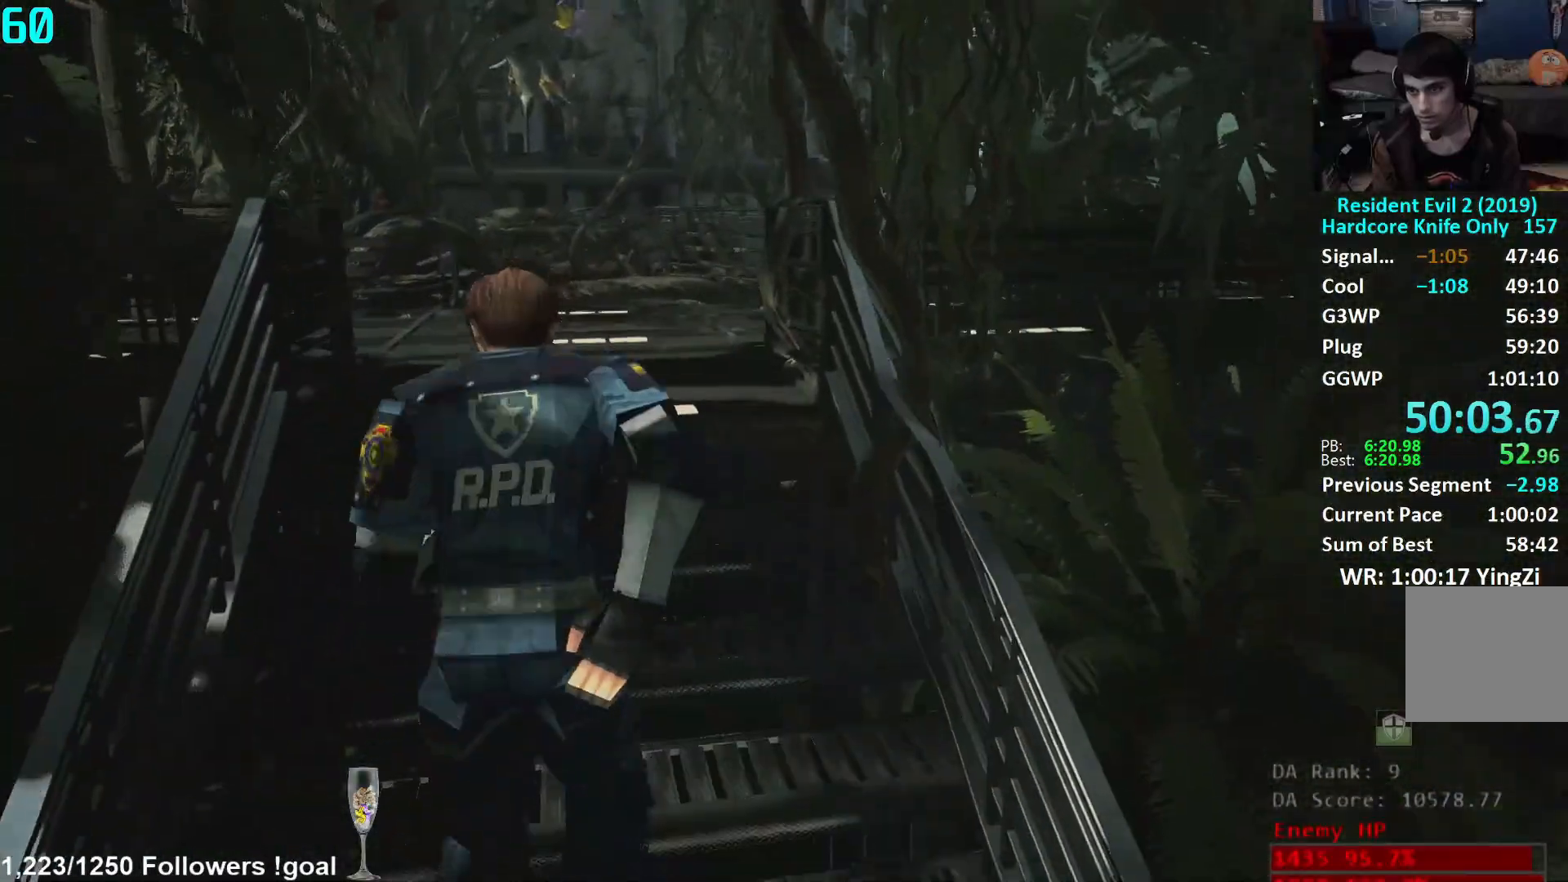
{"buttons": [], "left_stick": "up", "right_stick": "right", "events": [[34, "right_stick", "right"], [134, "L1", "down"], [167, "right_stick", "center"], [201, "L1", "up"], [484, "right_stick", "right"]]}
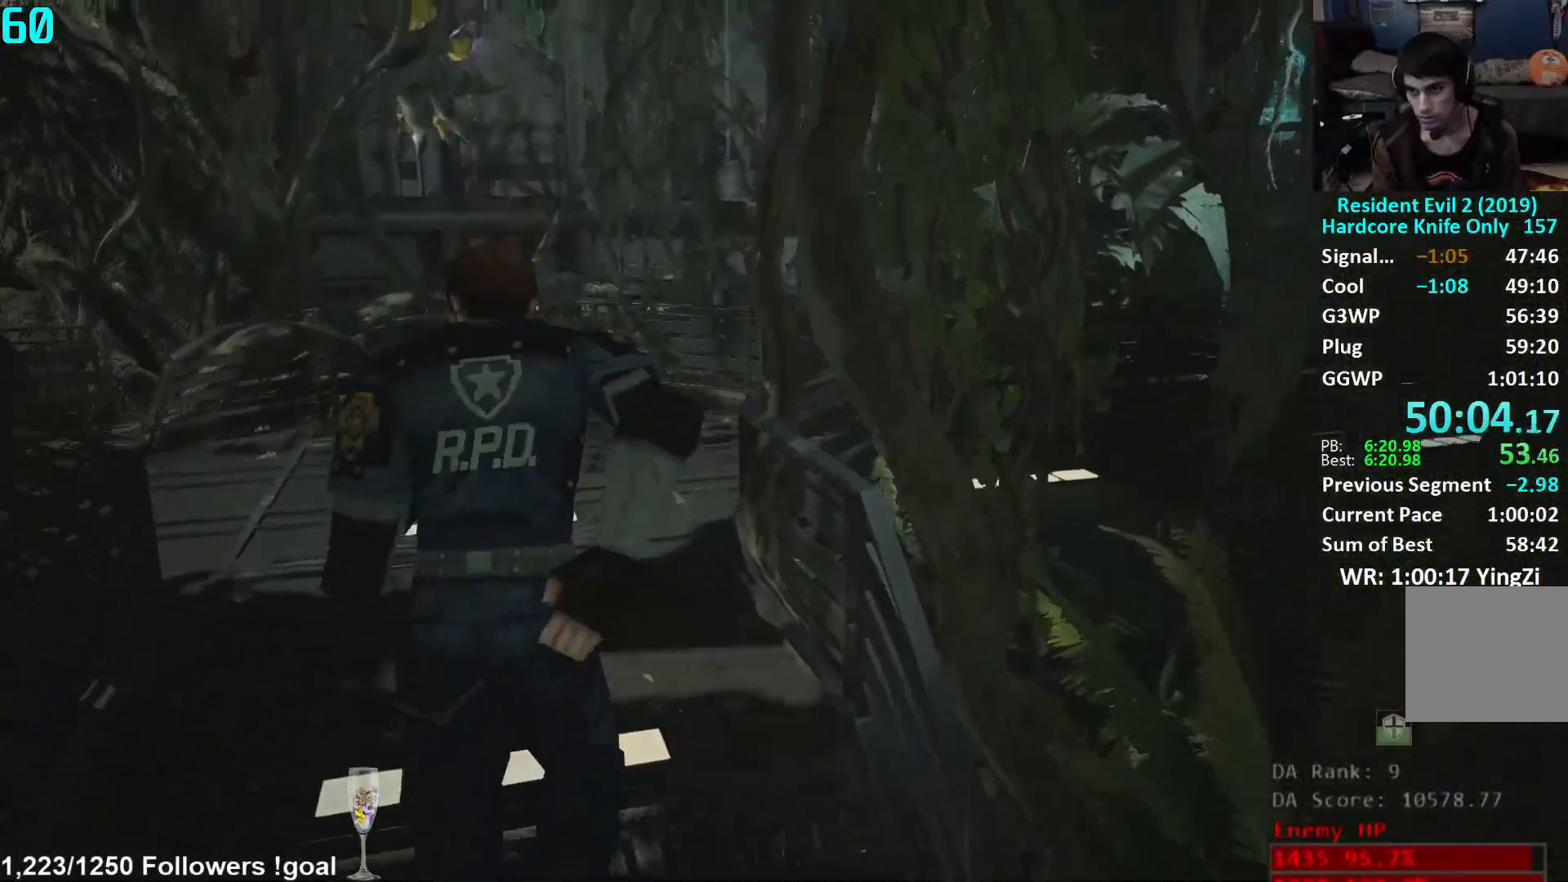
{"buttons": [], "left_stick": "up", "right_stick": "right", "events": [[384, "right_stick", "center"], [467, "right_stick", "right"]]}
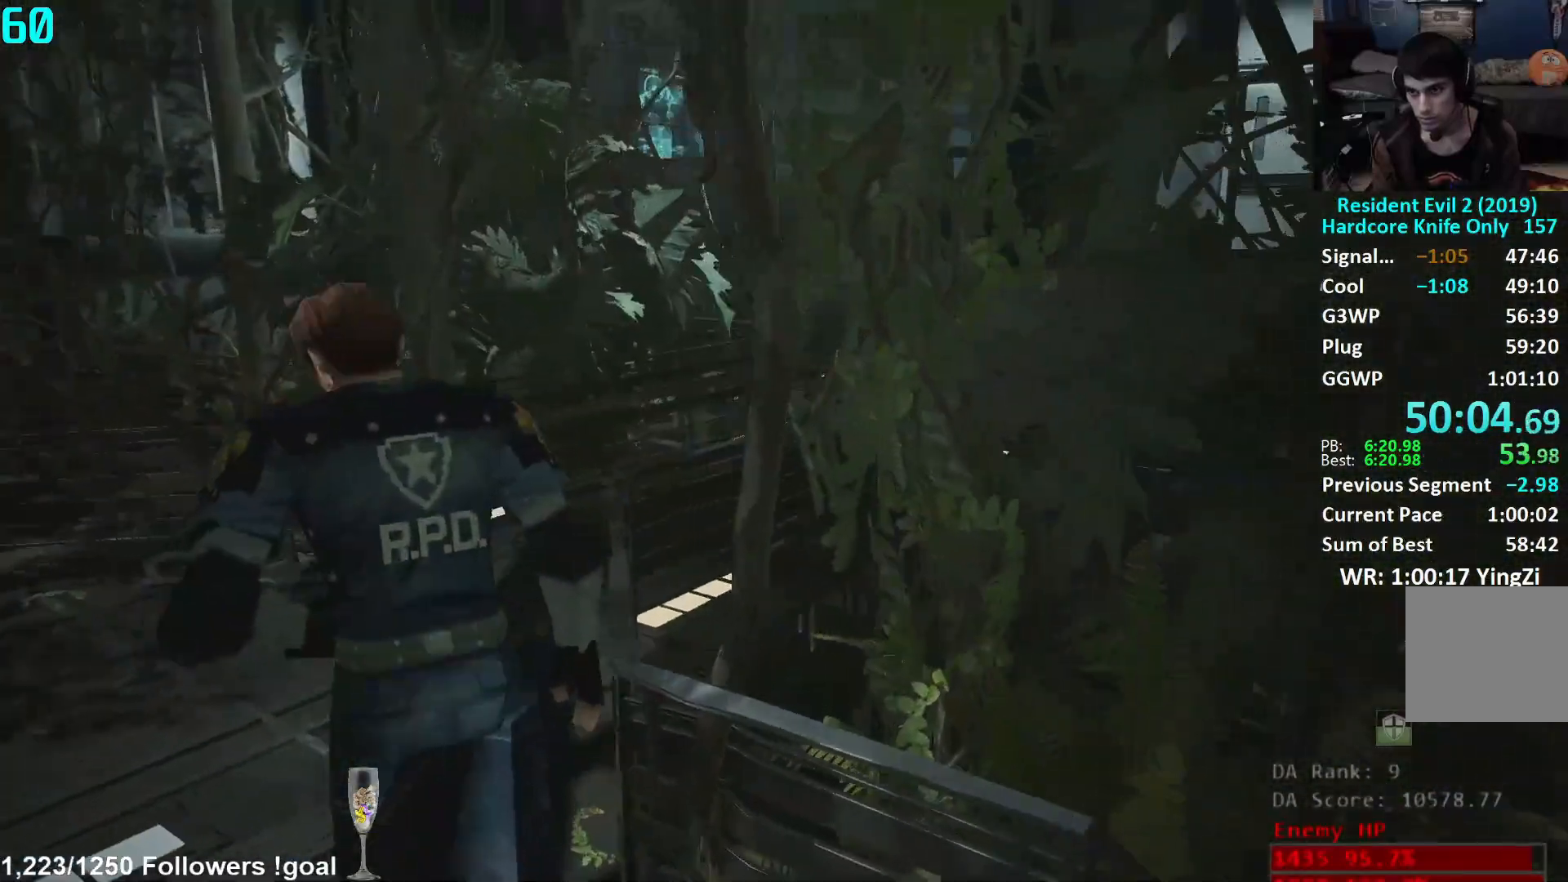
{"buttons": [], "left_stick": "up", "right_stick": "right", "events": []}
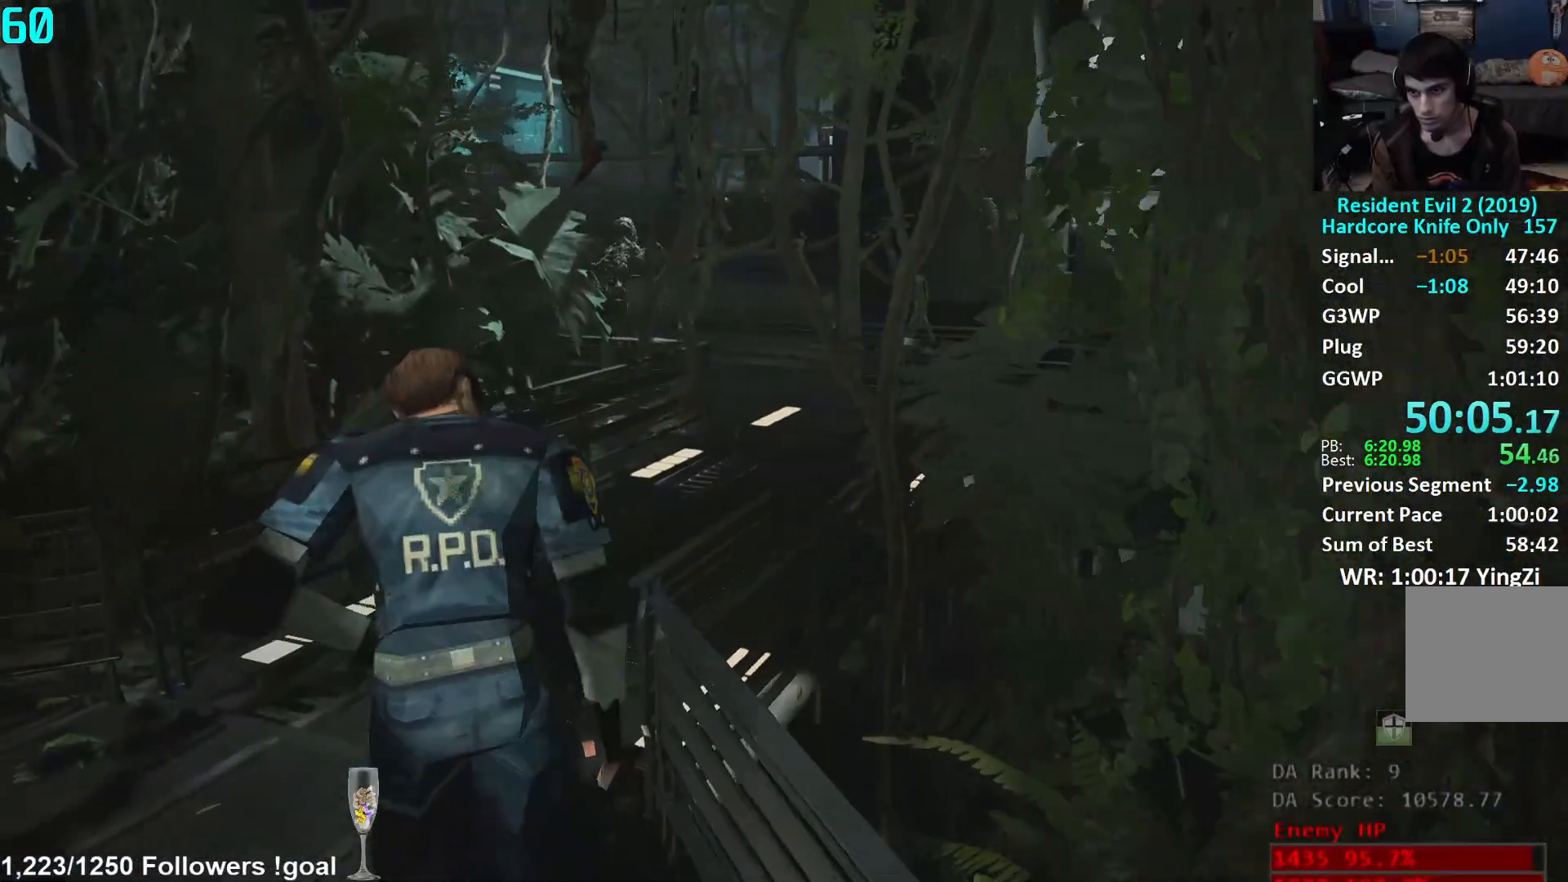
{"buttons": [], "left_stick": "up", "right_stick": "down-right", "events": [[217, "right_stick", "down-right"]]}
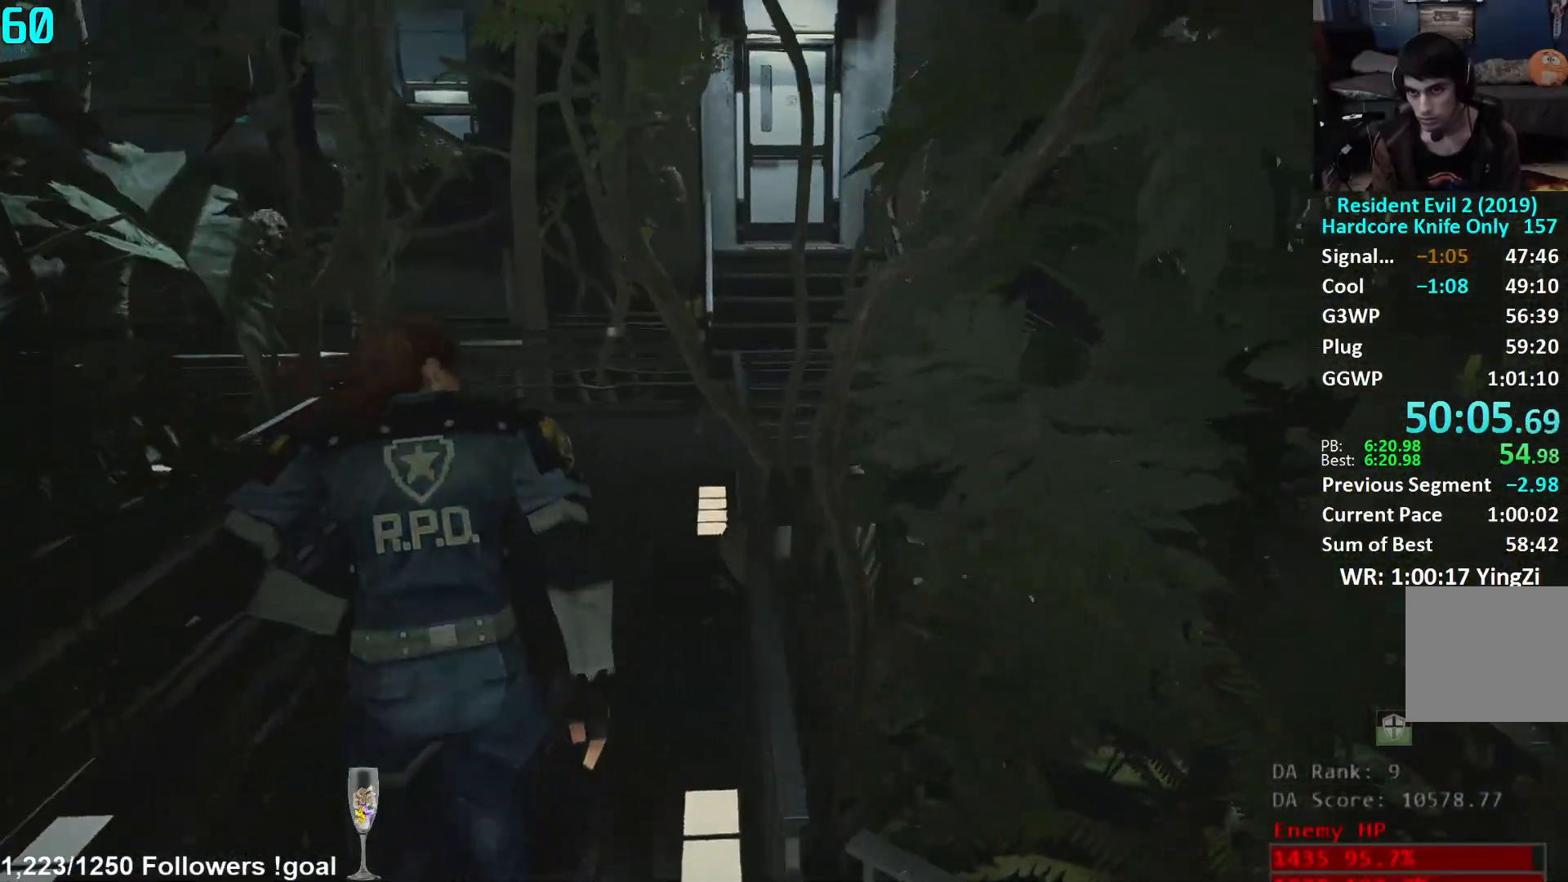
{"buttons": [], "left_stick": "up", "right_stick": "down-right", "events": []}
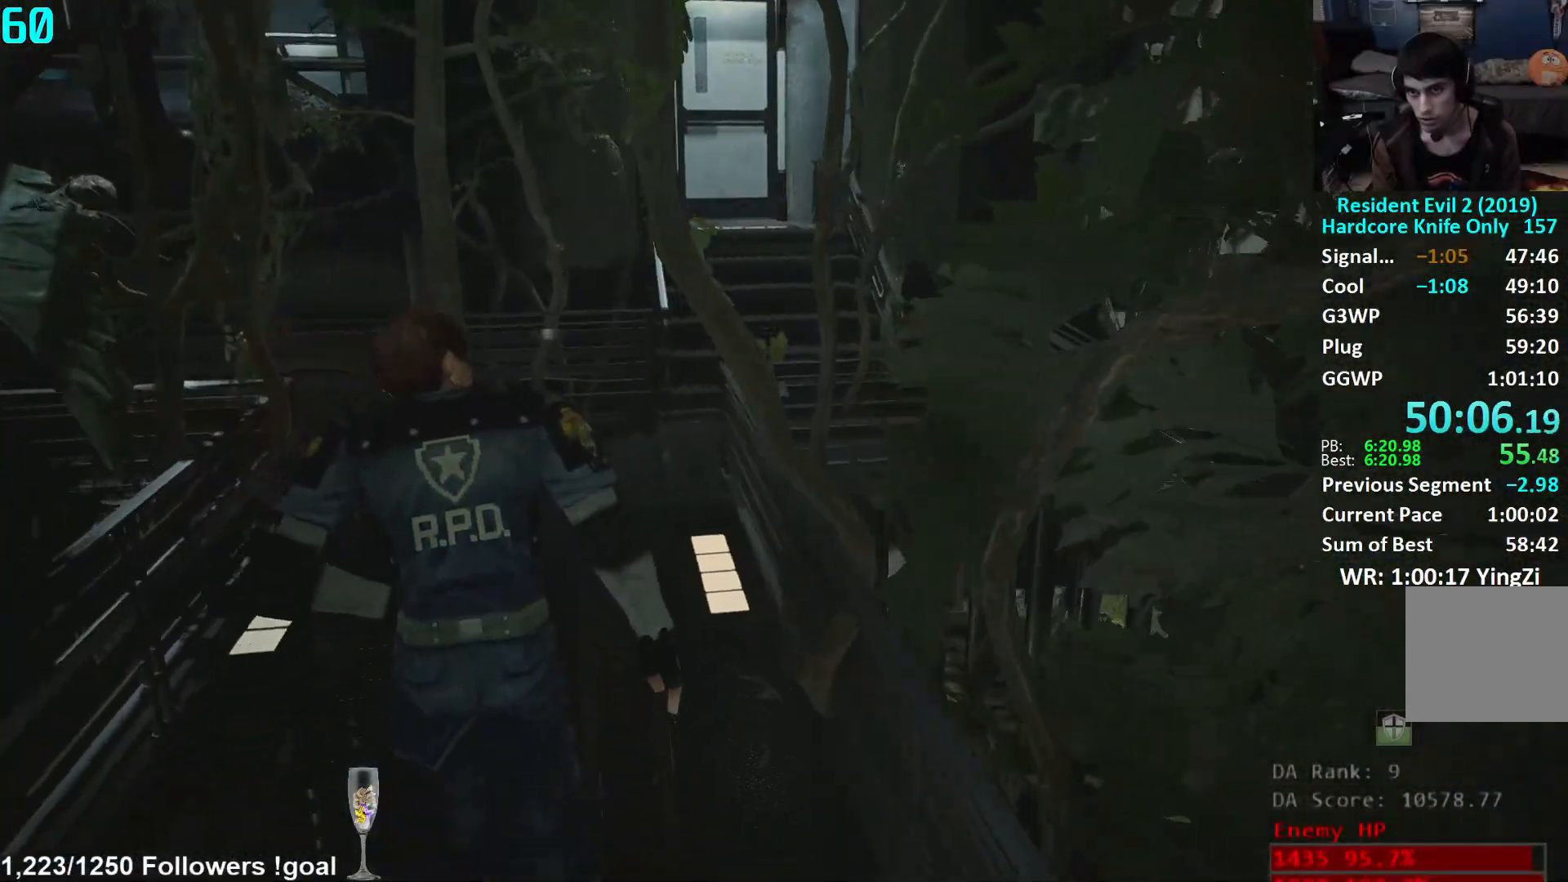
{"buttons": [], "left_stick": "up", "right_stick": "down-right", "events": []}
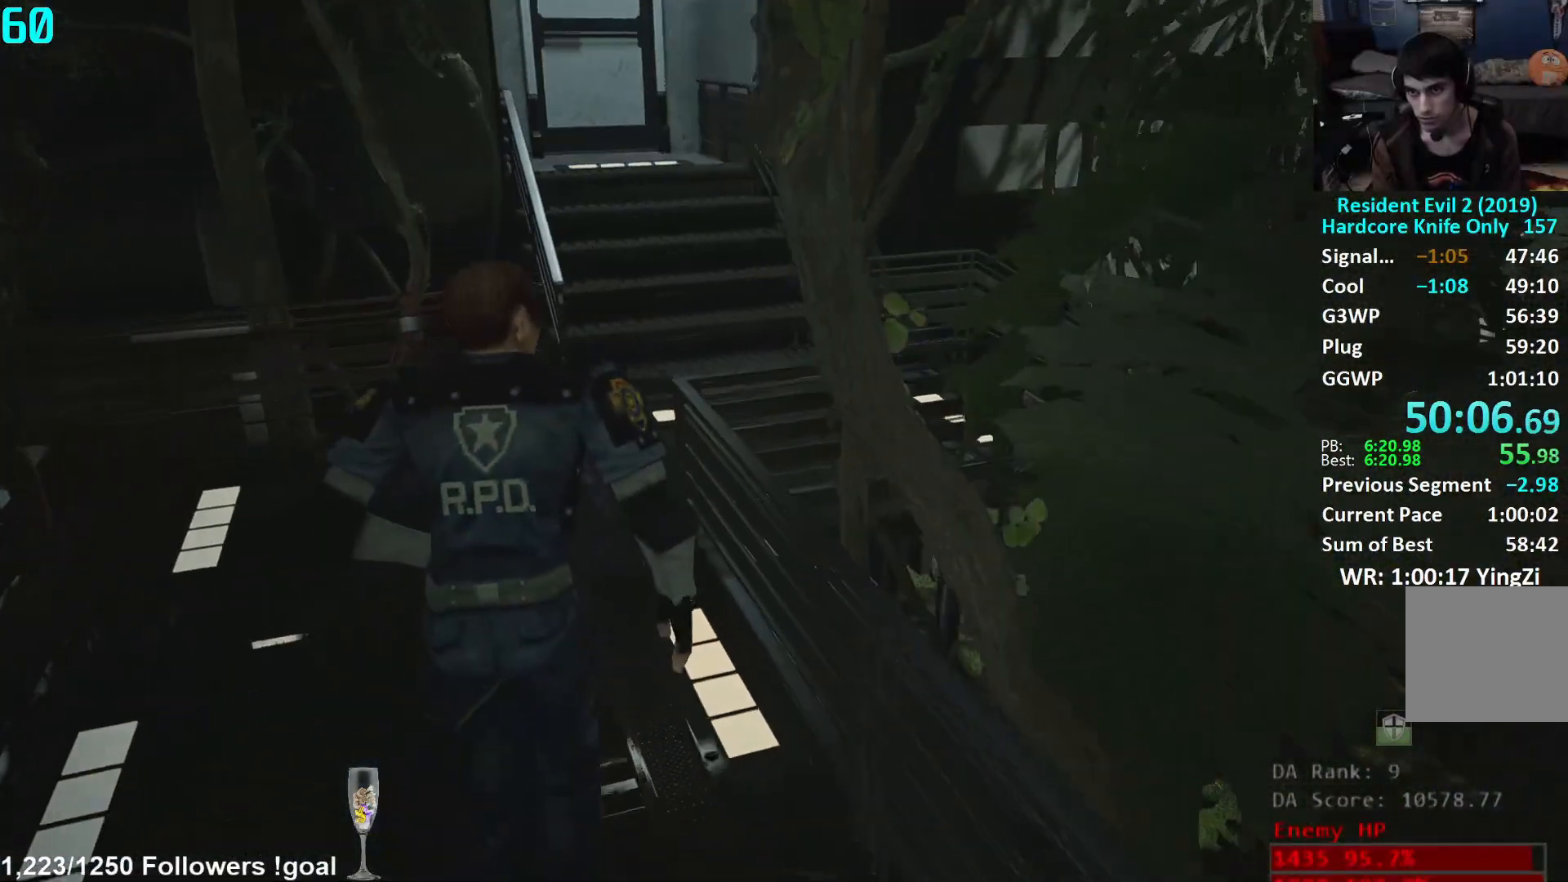
{"buttons": [], "left_stick": "up", "right_stick": "down-right", "events": []}
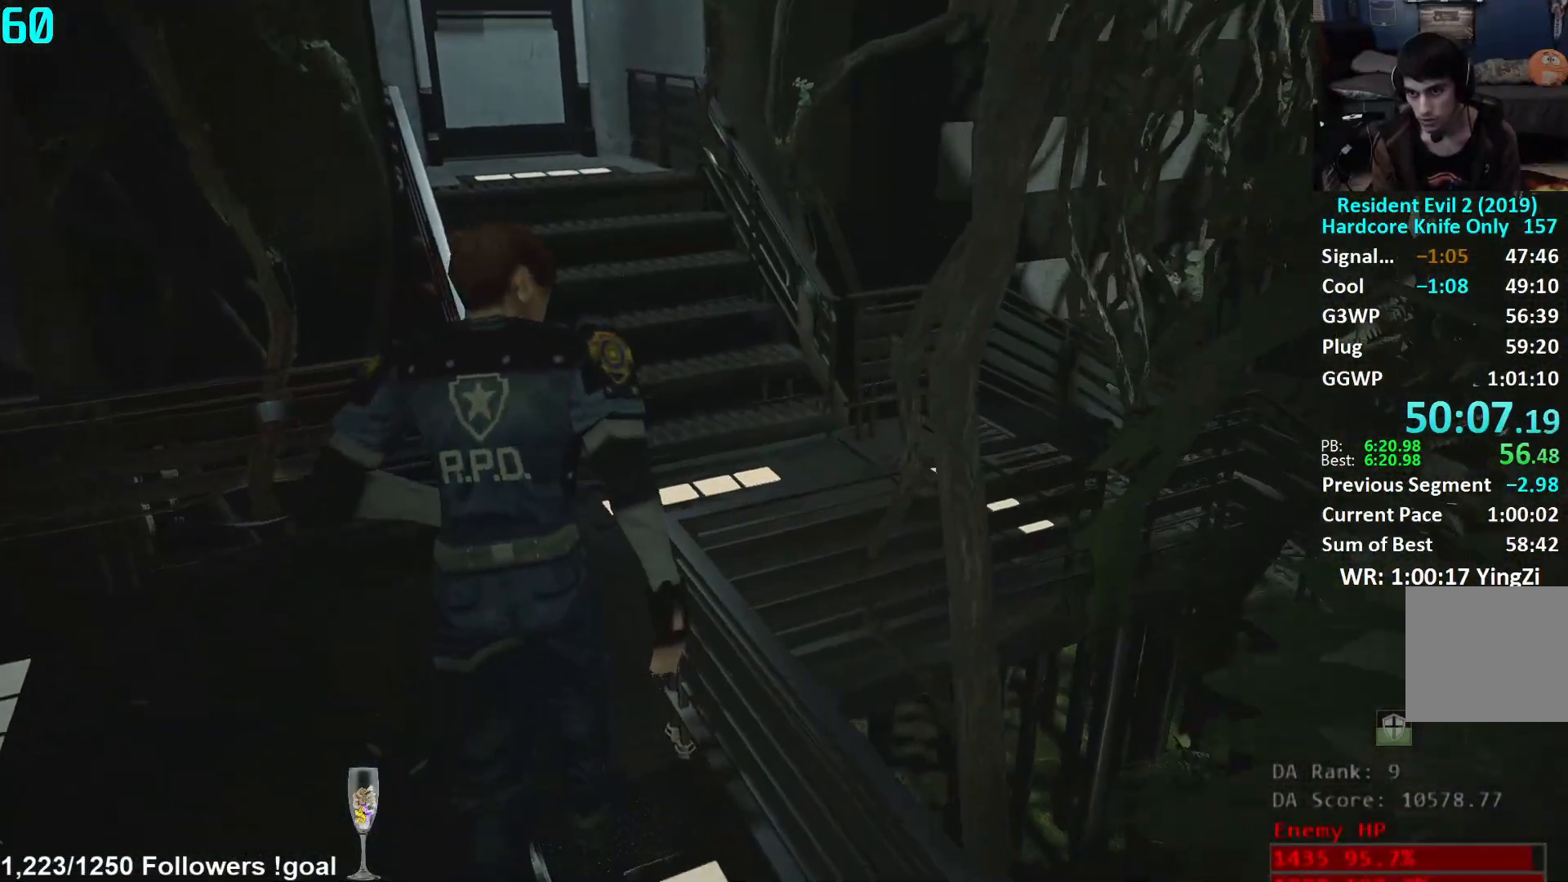
{"buttons": [], "left_stick": "up", "right_stick": "left", "events": [[33, "right_stick", "right"], [150, "right_stick", "center"], [450, "right_stick", "left"]]}